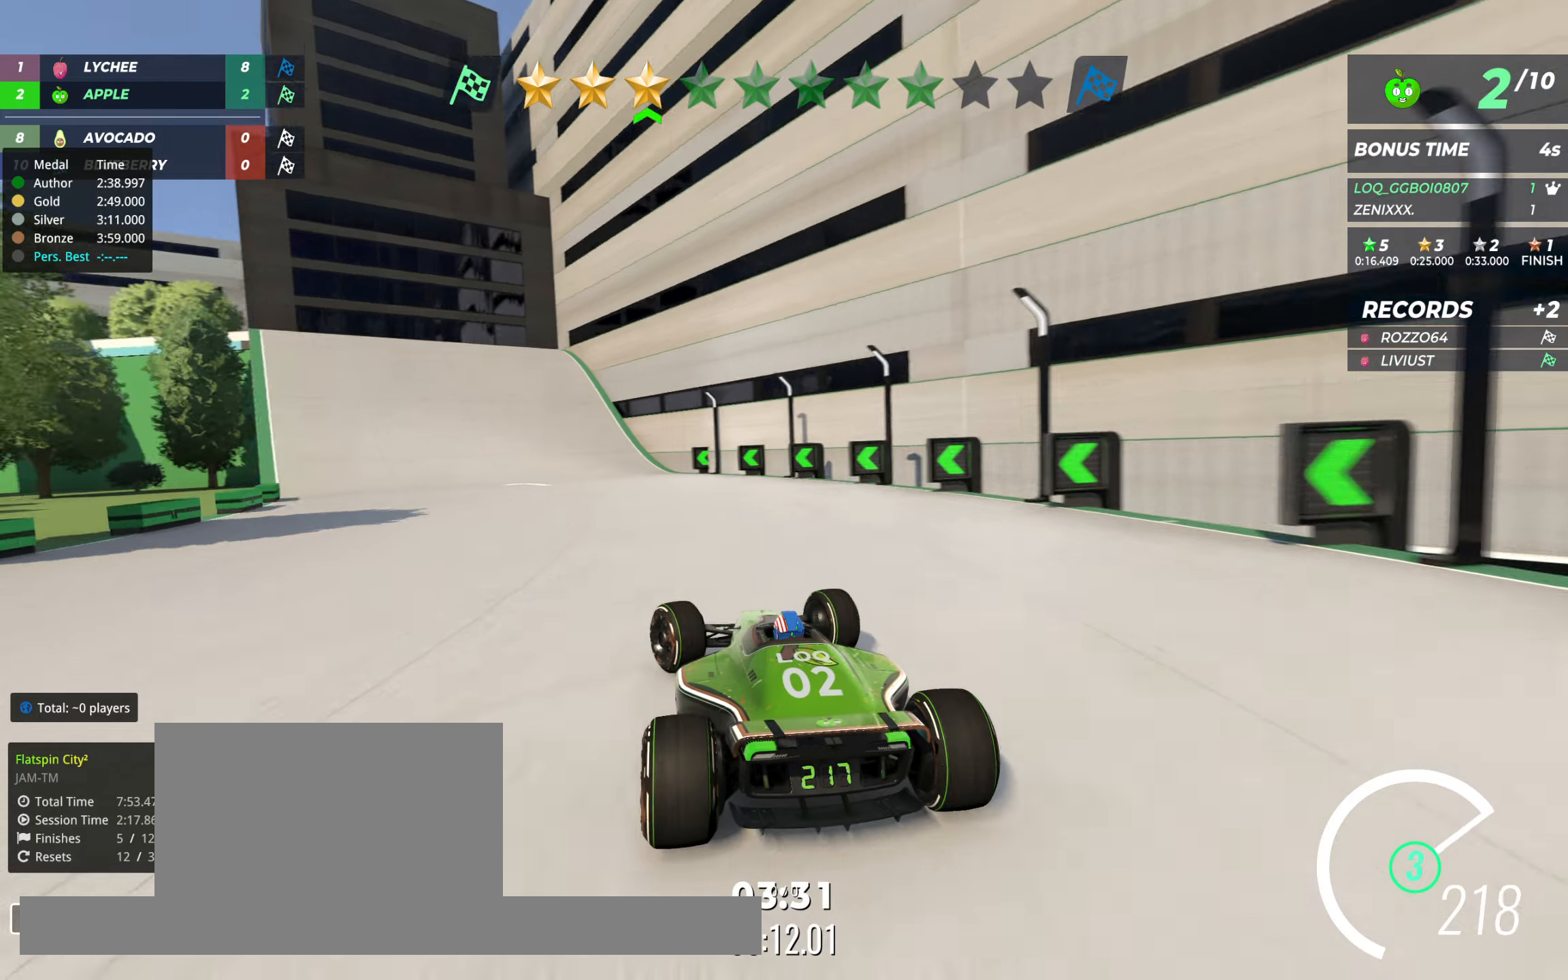
Gameplay with keyboard; each line is a JSON object with the keys held at the frame after it. "events" lists presses ("down") and releases ("up") of "down", "left", "right" and "up" between this image and that frame as [ms after this image, input, new state], when the widget could be followed in between. No other keys are recorded. Mouse input is not recorded.
{"keys": ["left", "up"], "events": [[214, "left", "up"], [311, "left", "down"], [448, "left", "up"], [506, "left", "down"]]}
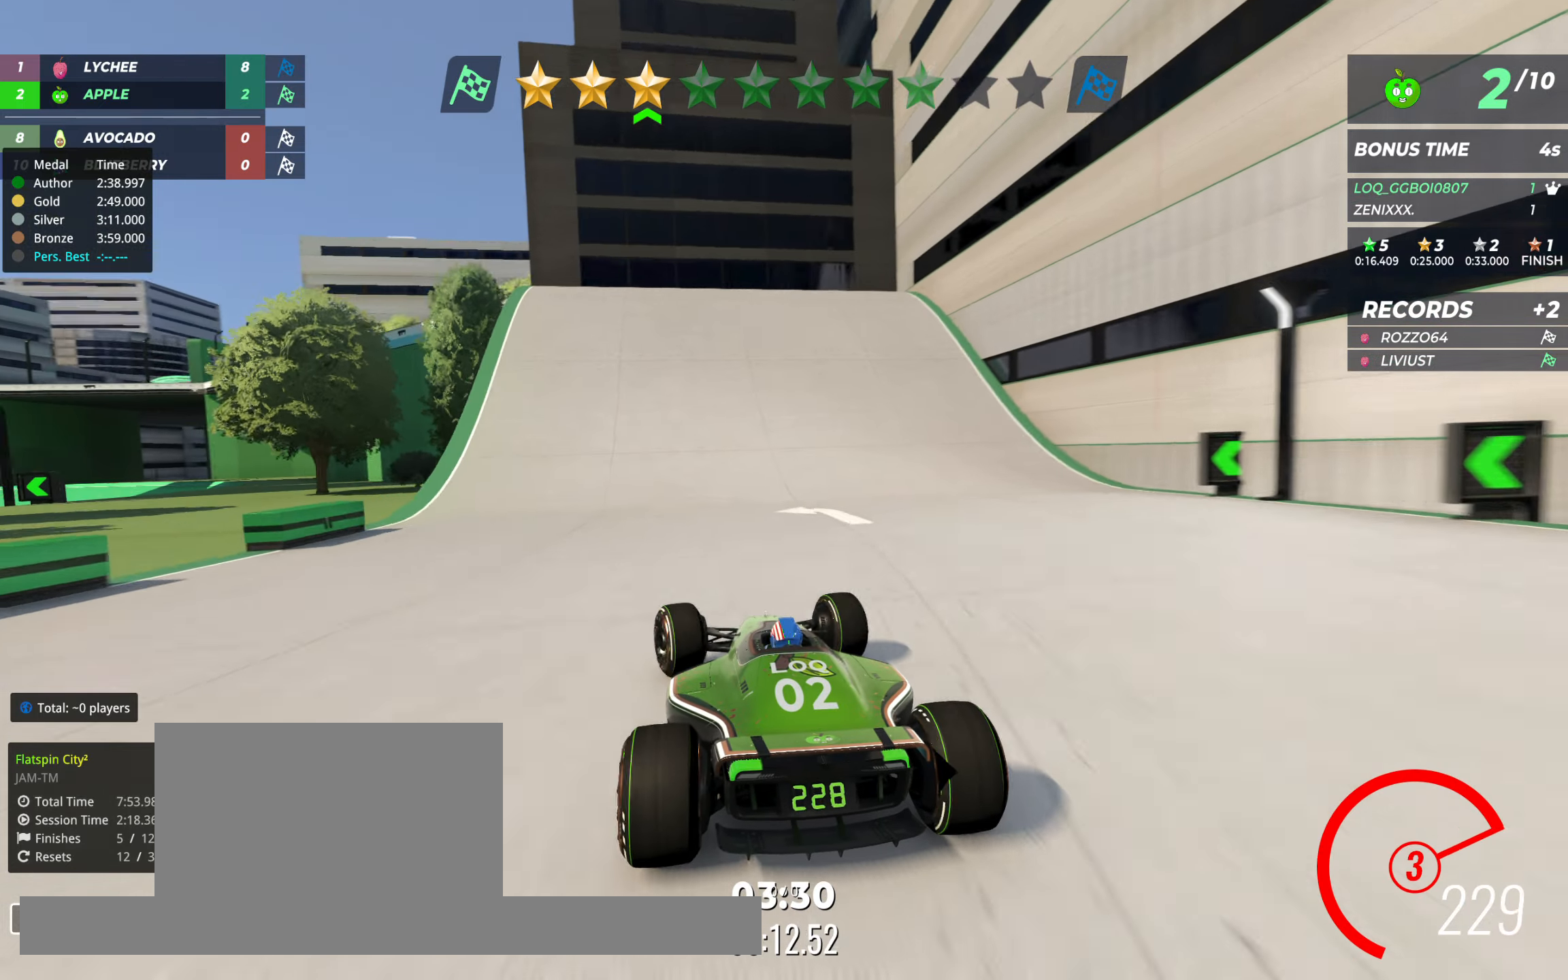
{"keys": ["left", "up"], "events": [[58, "left", "up"], [136, "left", "down"], [350, "left", "up"], [447, "left", "down"]]}
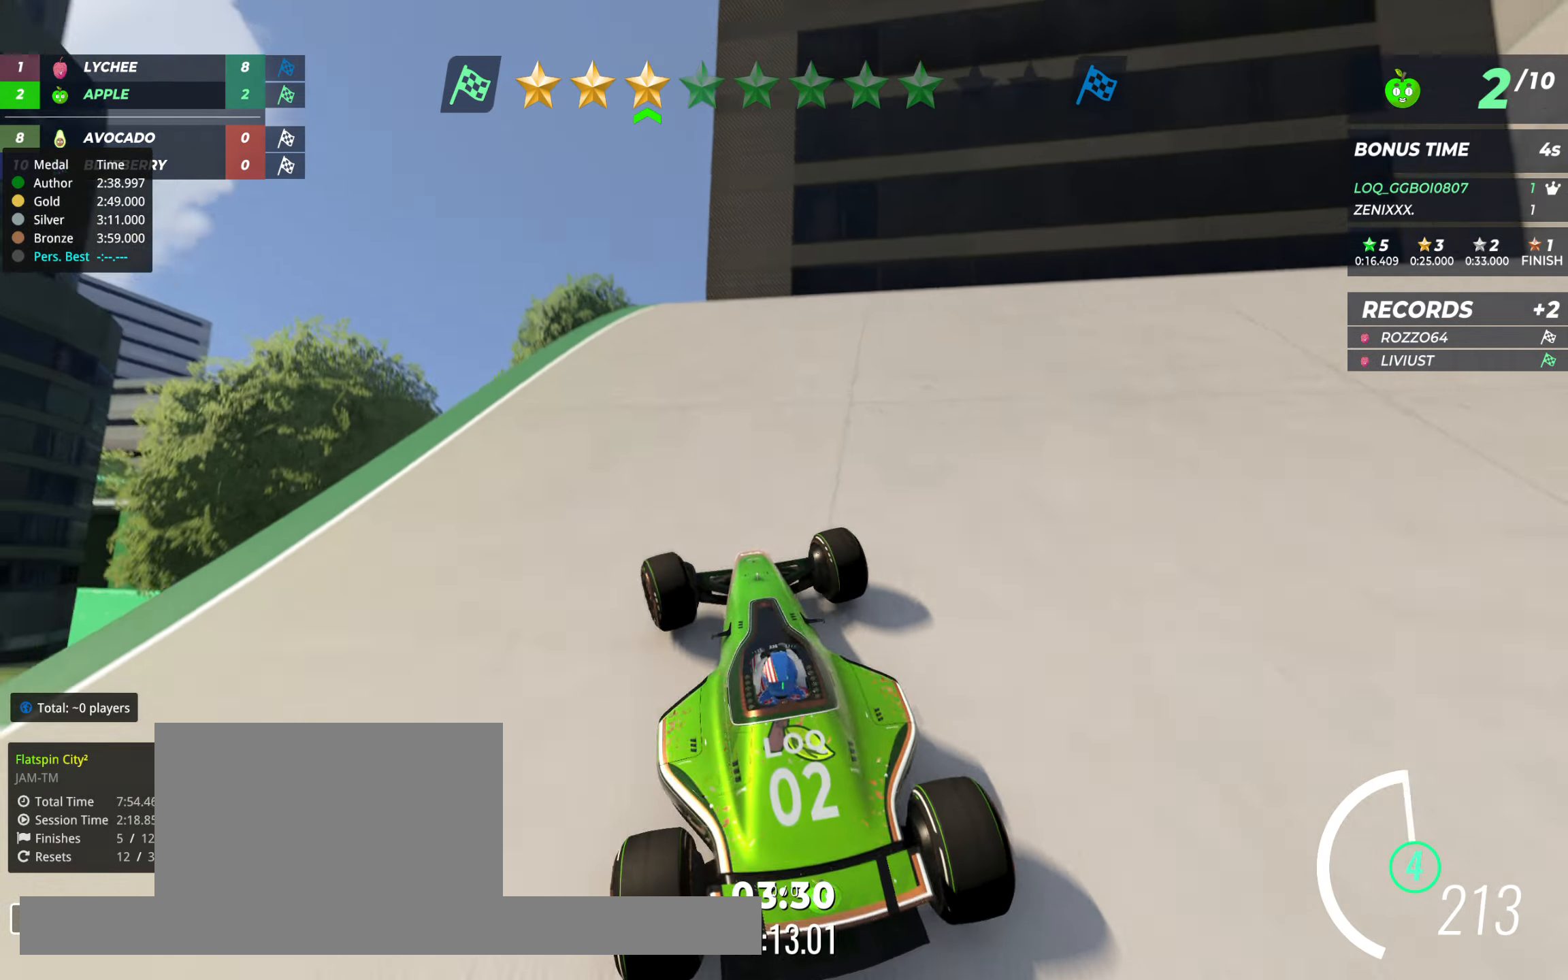
{"keys": ["up"], "events": [[58, "left", "up"]]}
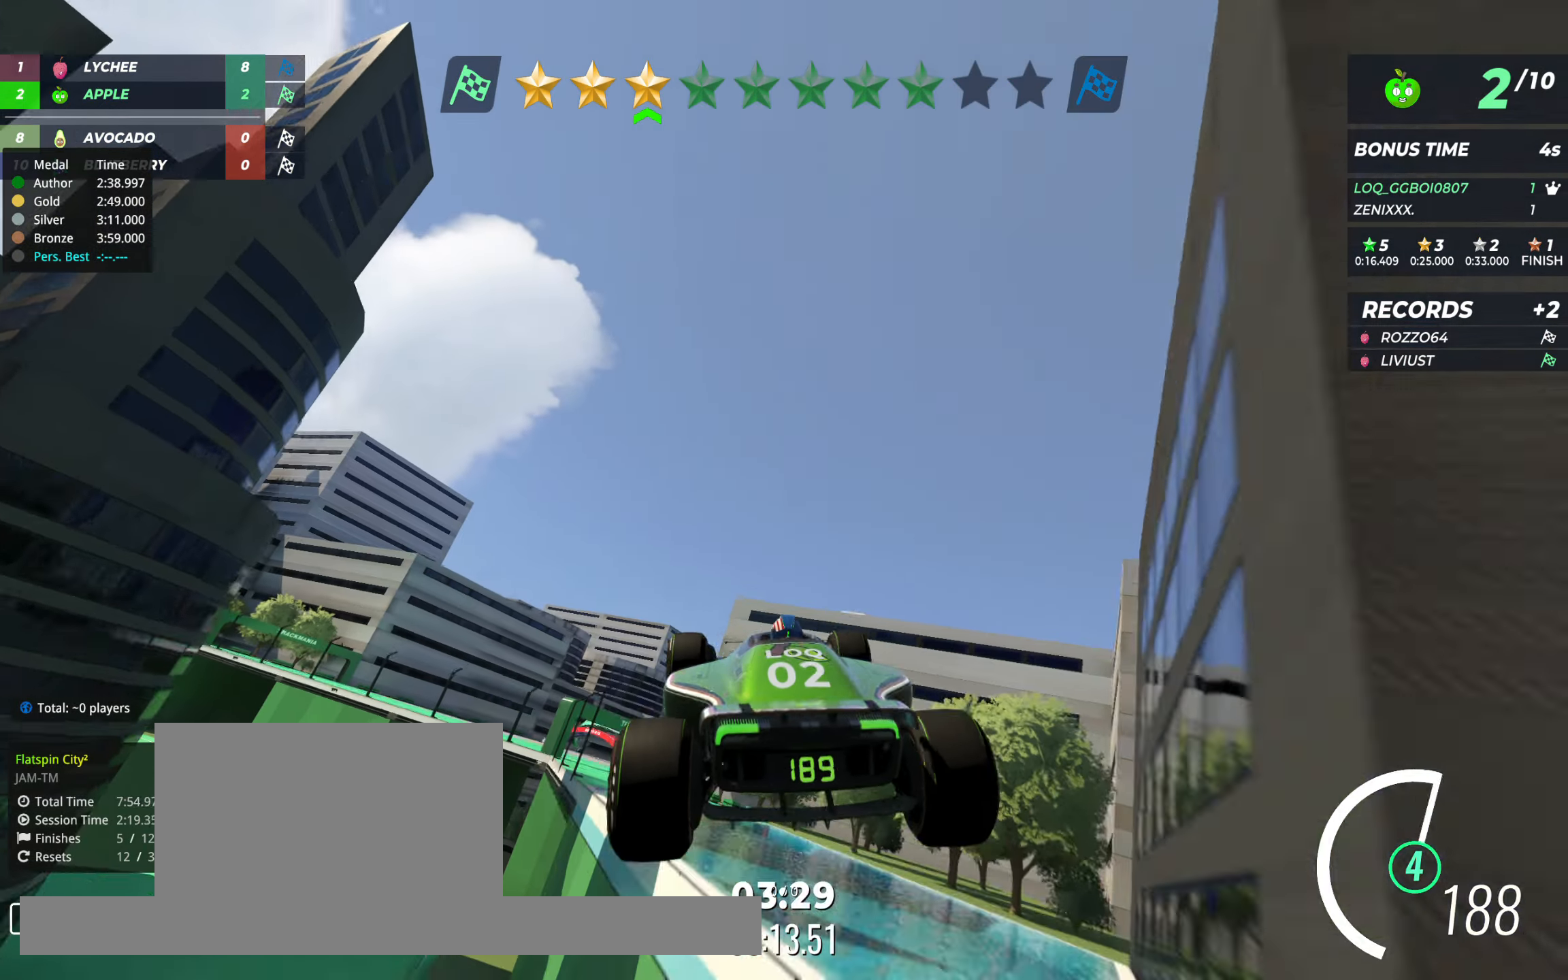
{"keys": ["left", "up"], "events": [[369, "left", "down"]]}
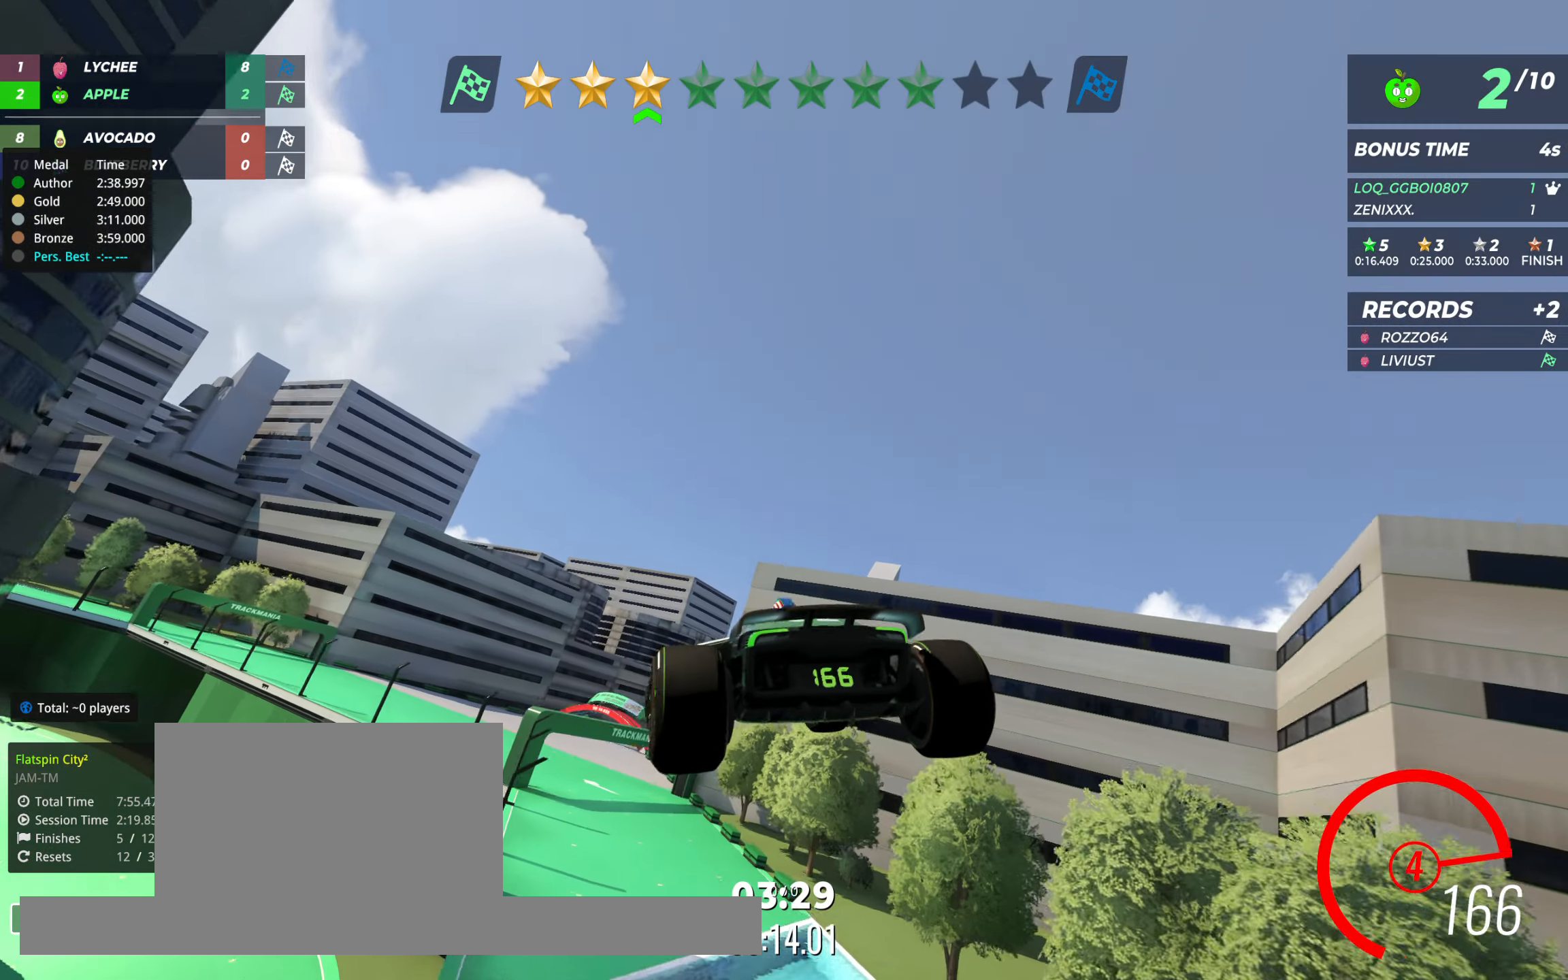
{"keys": ["left", "up"], "events": []}
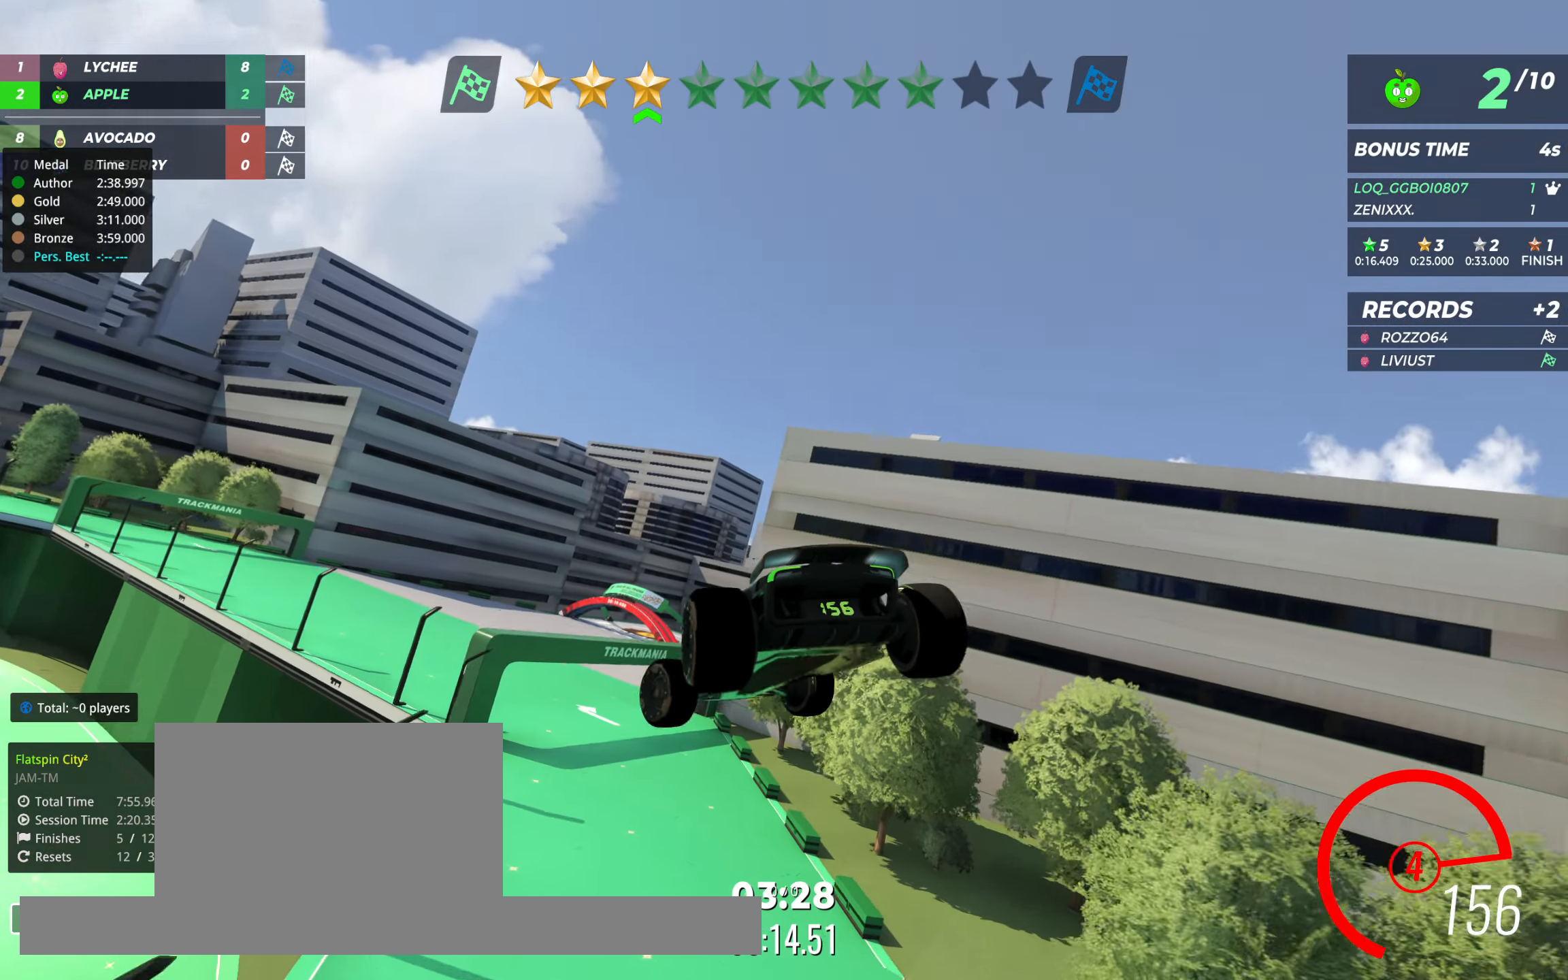
{"keys": ["up"], "events": [[388, "left", "up"]]}
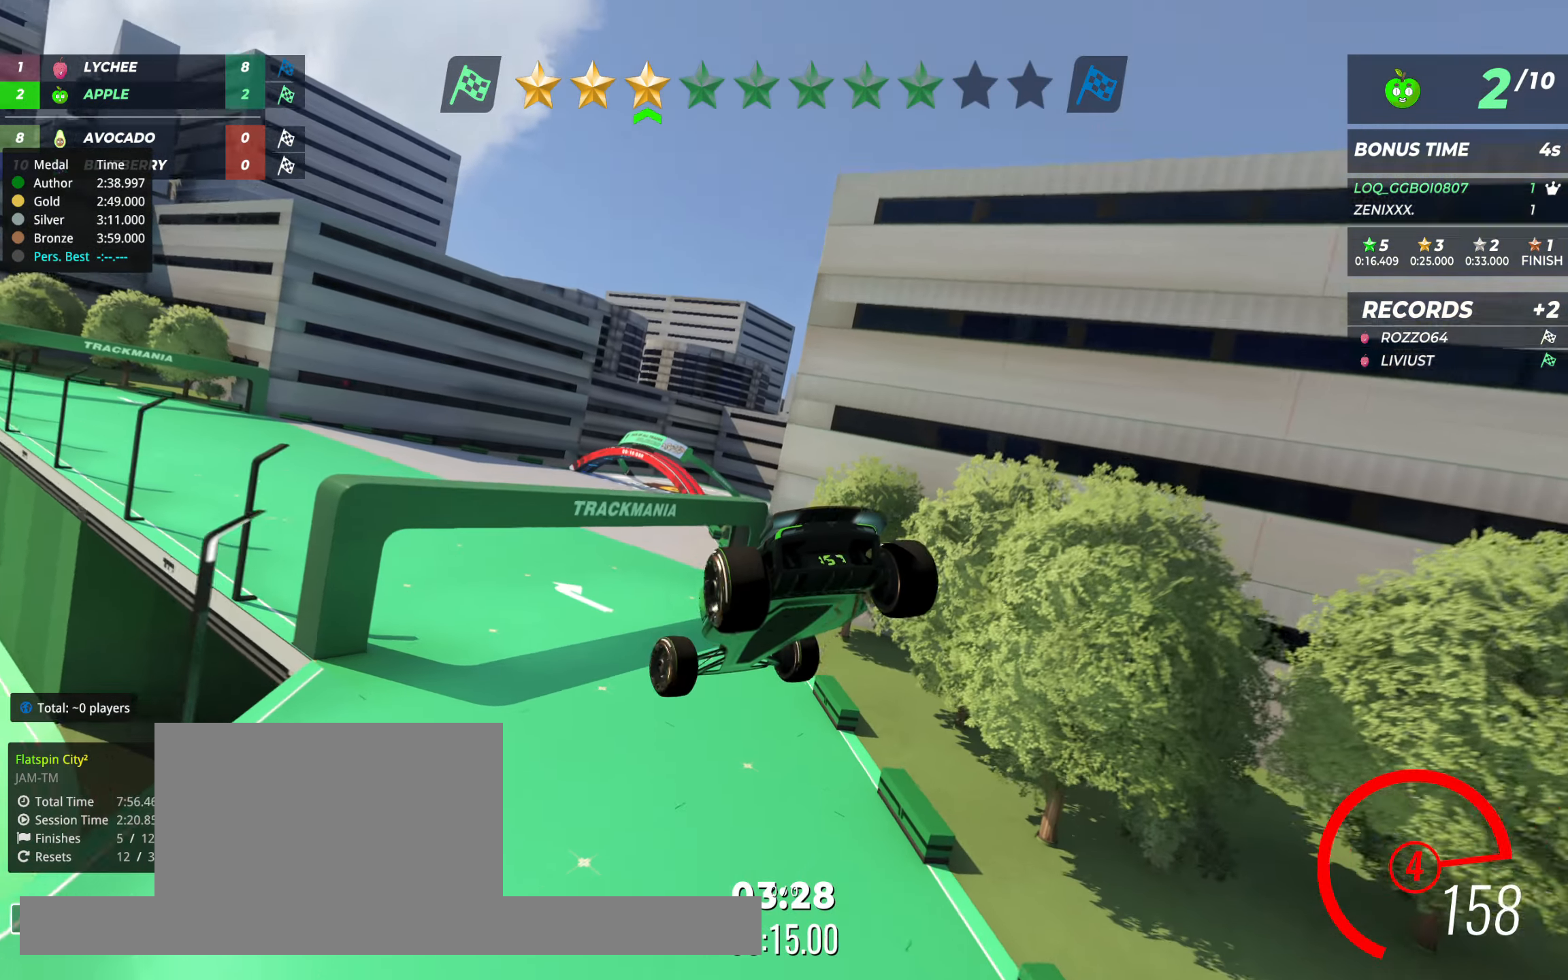
{"keys": ["up"], "events": [[58, "left", "down"], [155, "left", "up"], [272, "left", "down"], [505, "left", "up"]]}
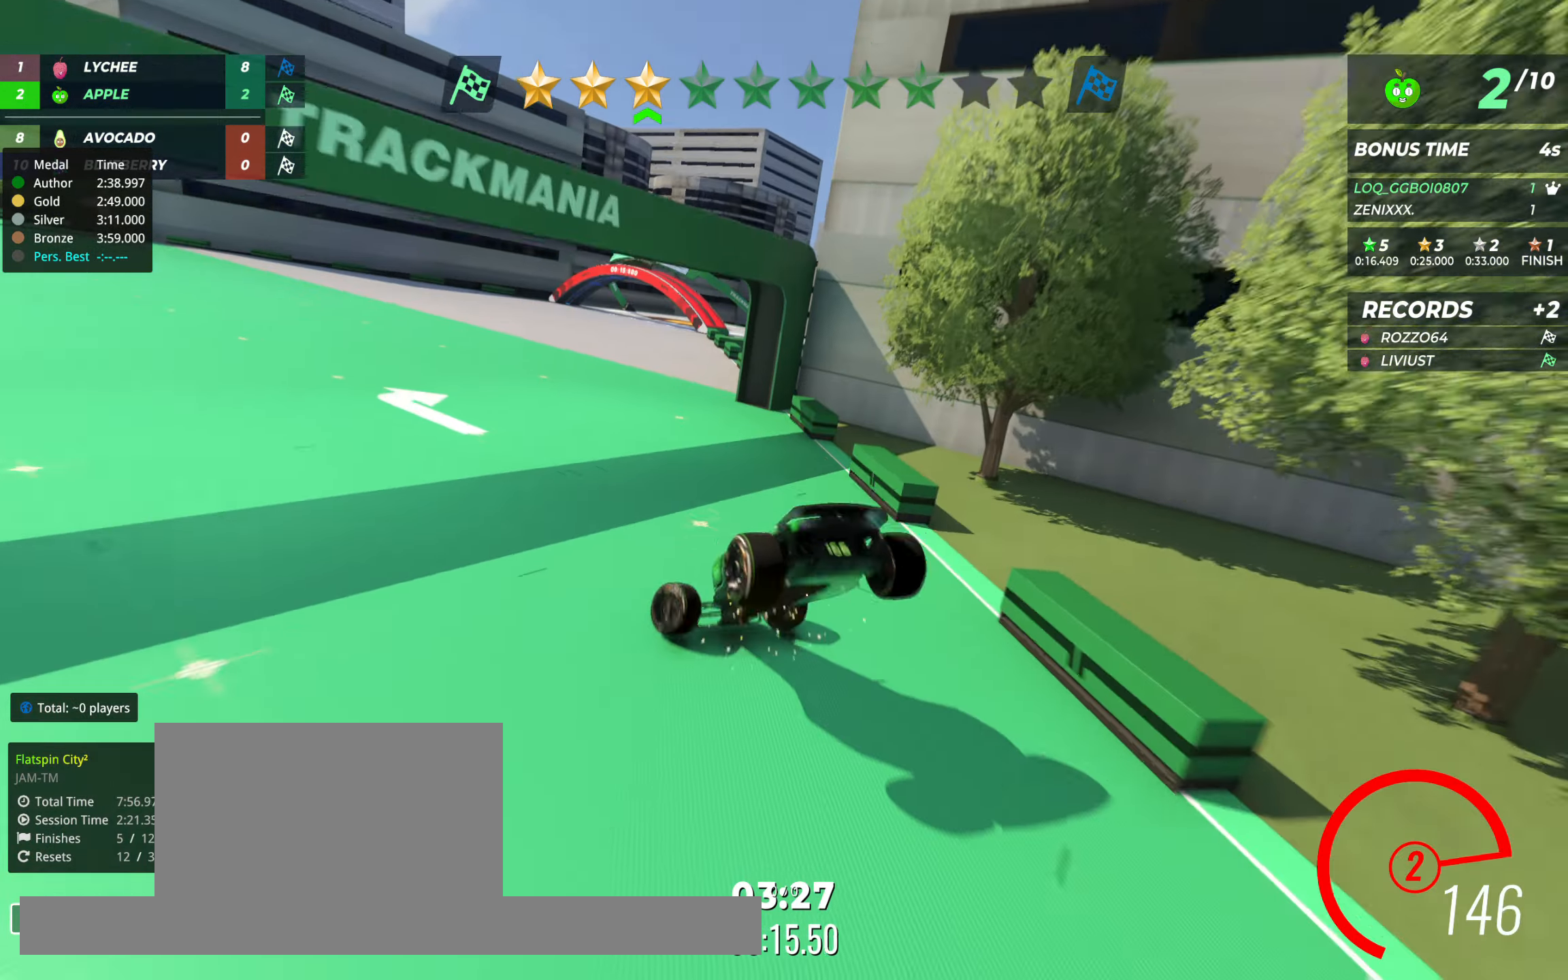
{"keys": ["right", "up"], "events": [[136, "left", "down"], [272, "left", "up"], [505, "right", "down"]]}
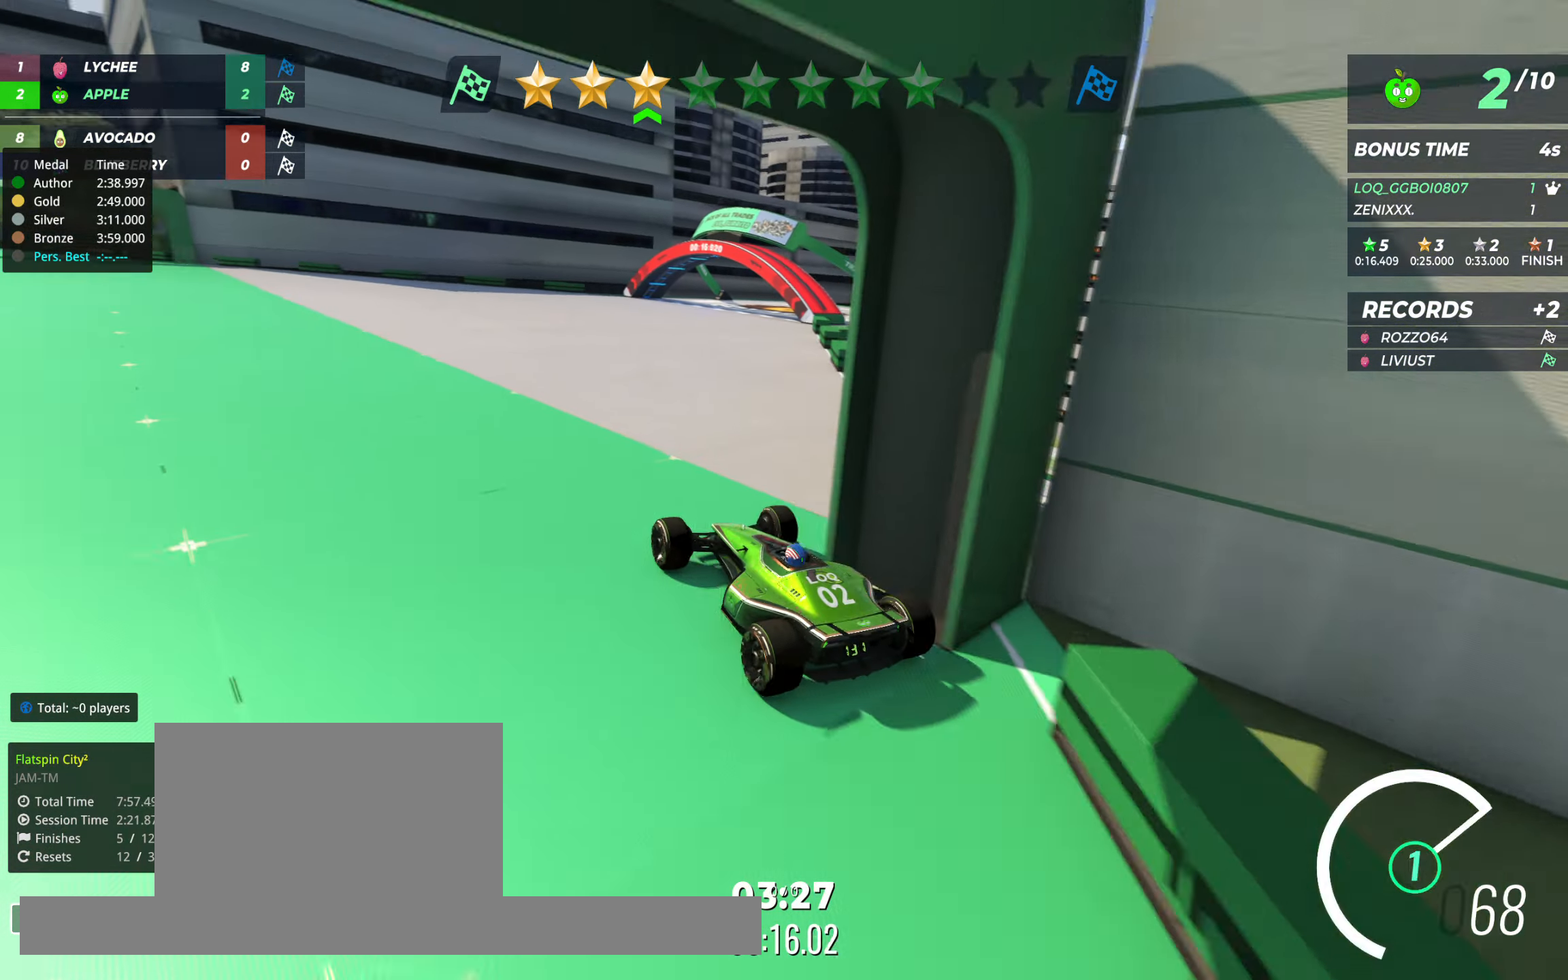
{"keys": ["up"], "events": [[195, "right", "up"], [311, "right", "down"], [389, "right", "up"]]}
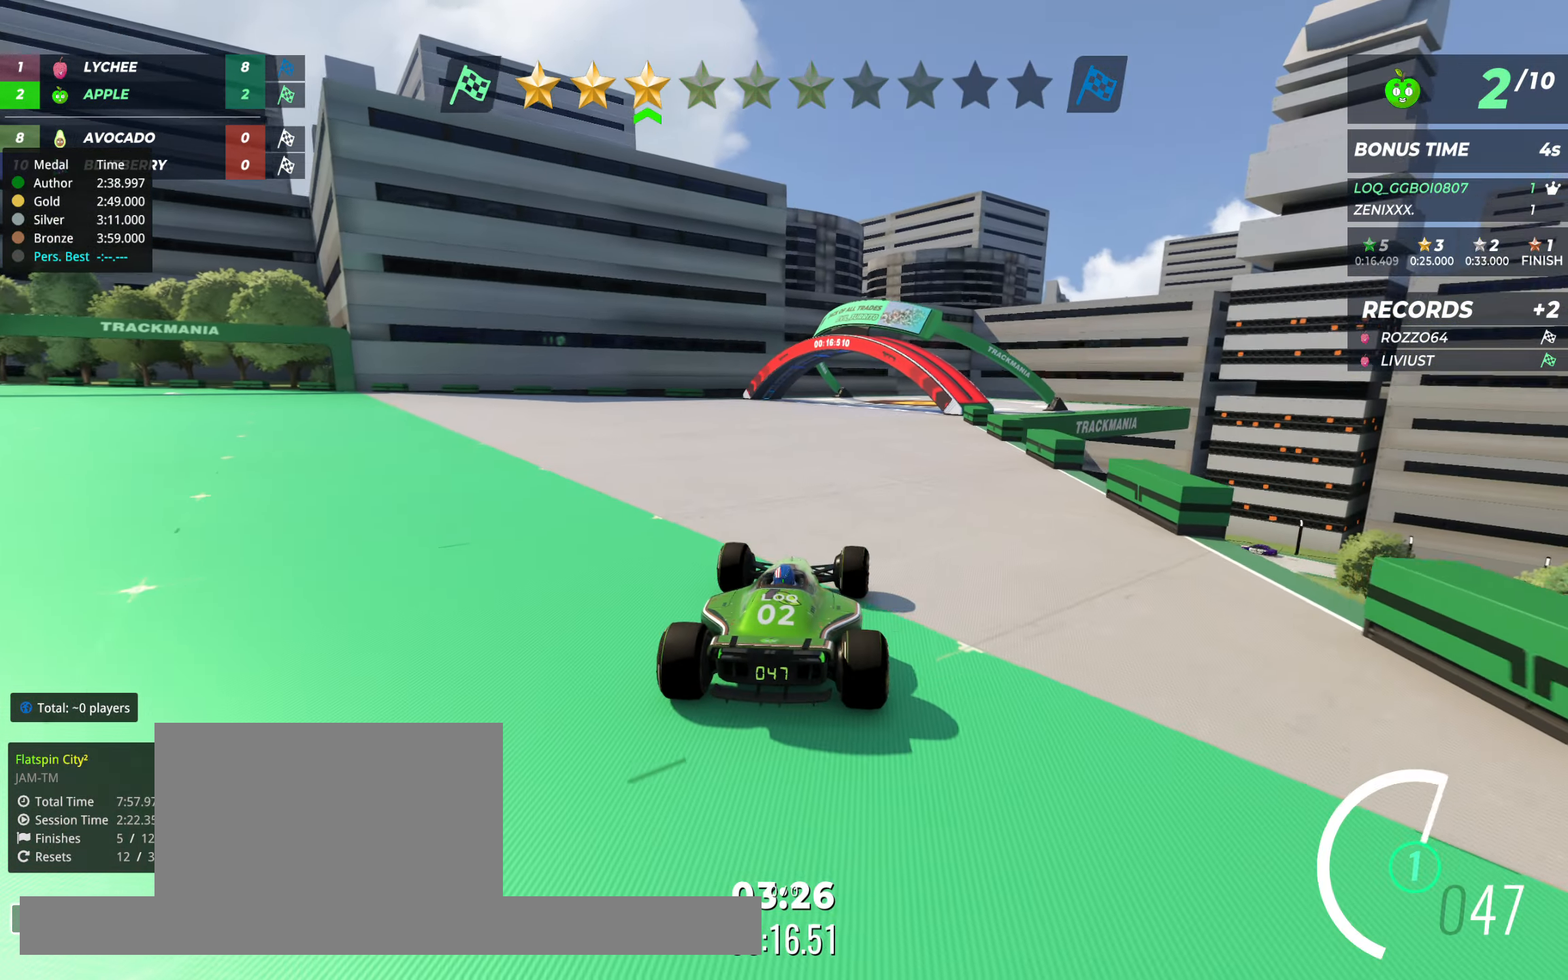
{"keys": ["up"], "events": [[20, "right", "down"], [78, "right", "up"]]}
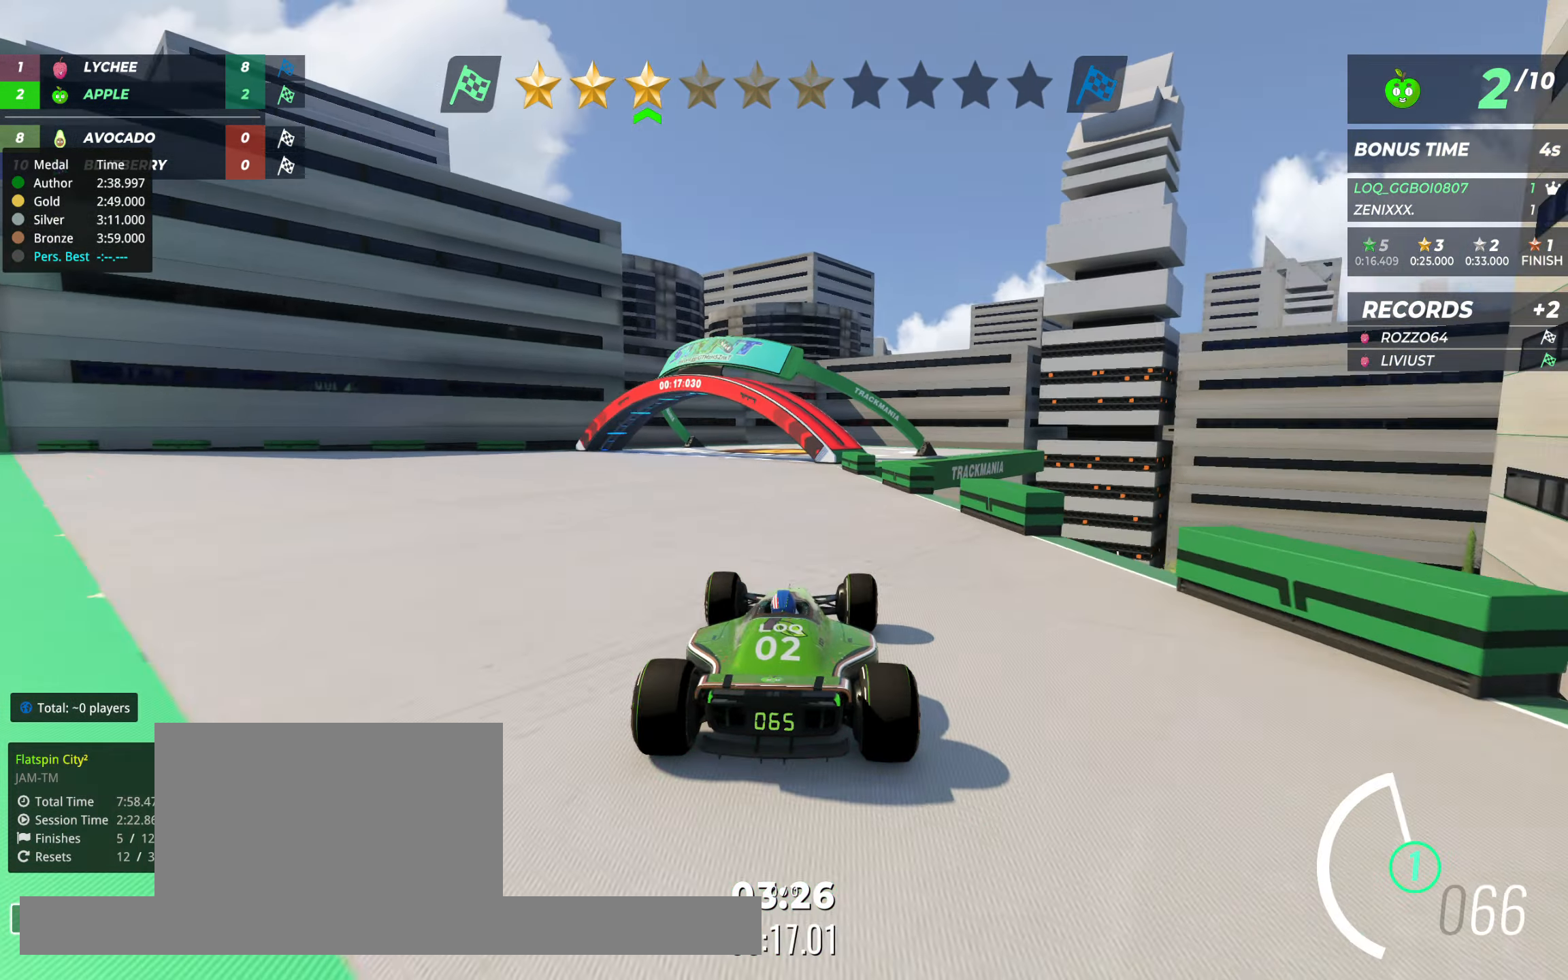
{"keys": ["up"], "events": [[291, "left", "down"], [330, "left", "up"]]}
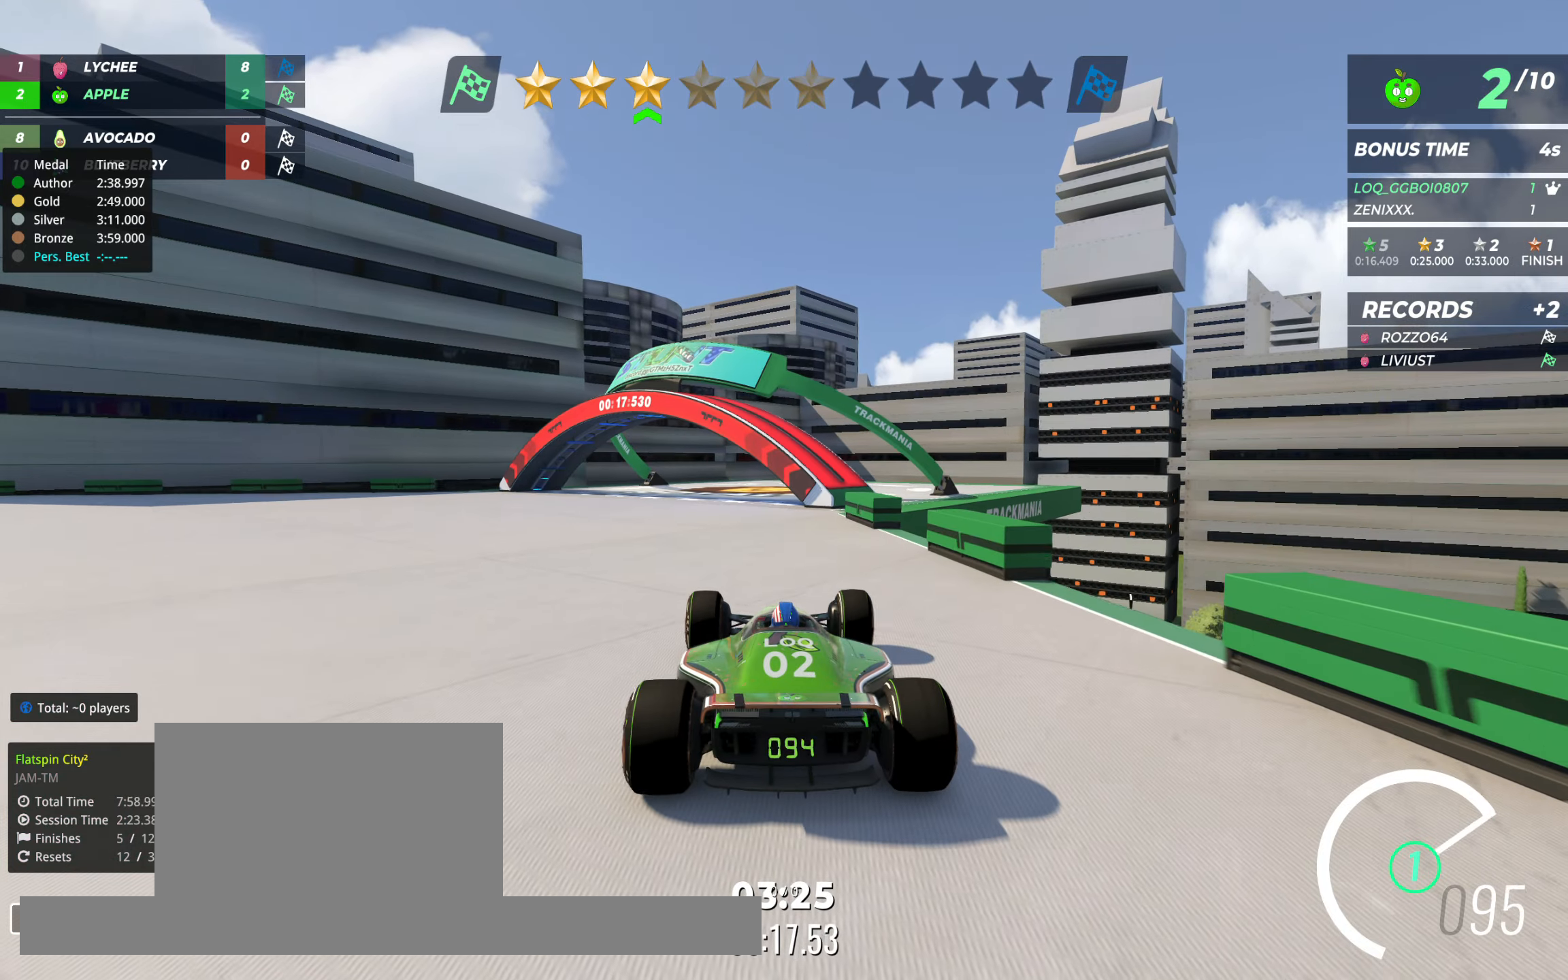
{"keys": ["up"], "events": [[427, "right", "down"], [466, "right", "up"]]}
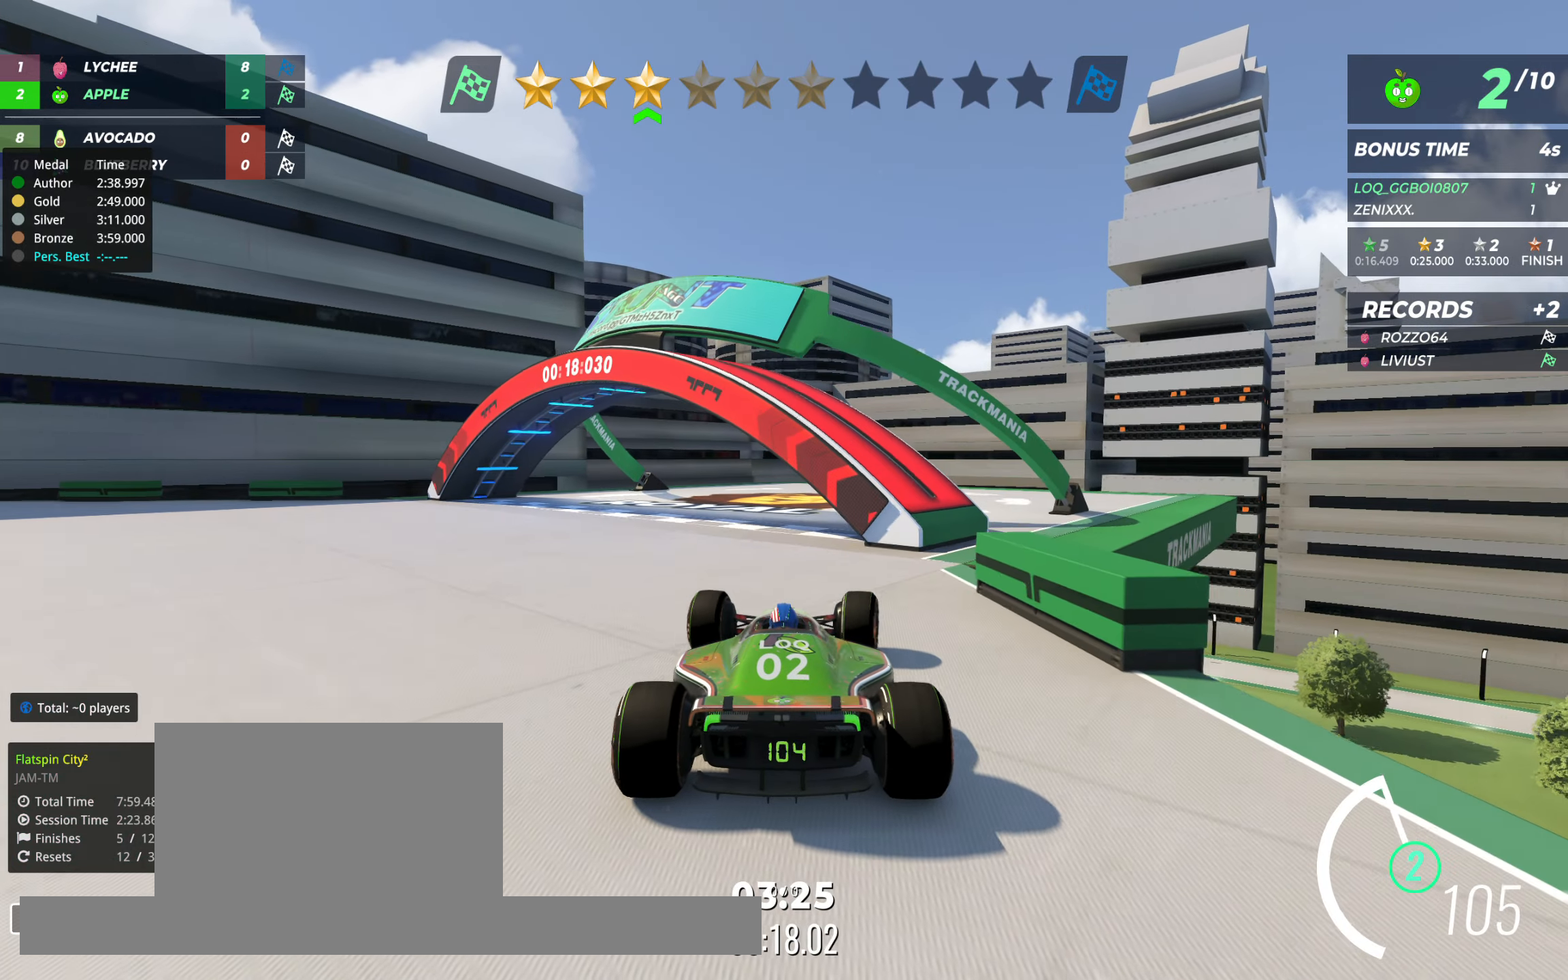
{"keys": [], "events": [[253, "right", "down"], [408, "right", "up"], [408, "up", "up"]]}
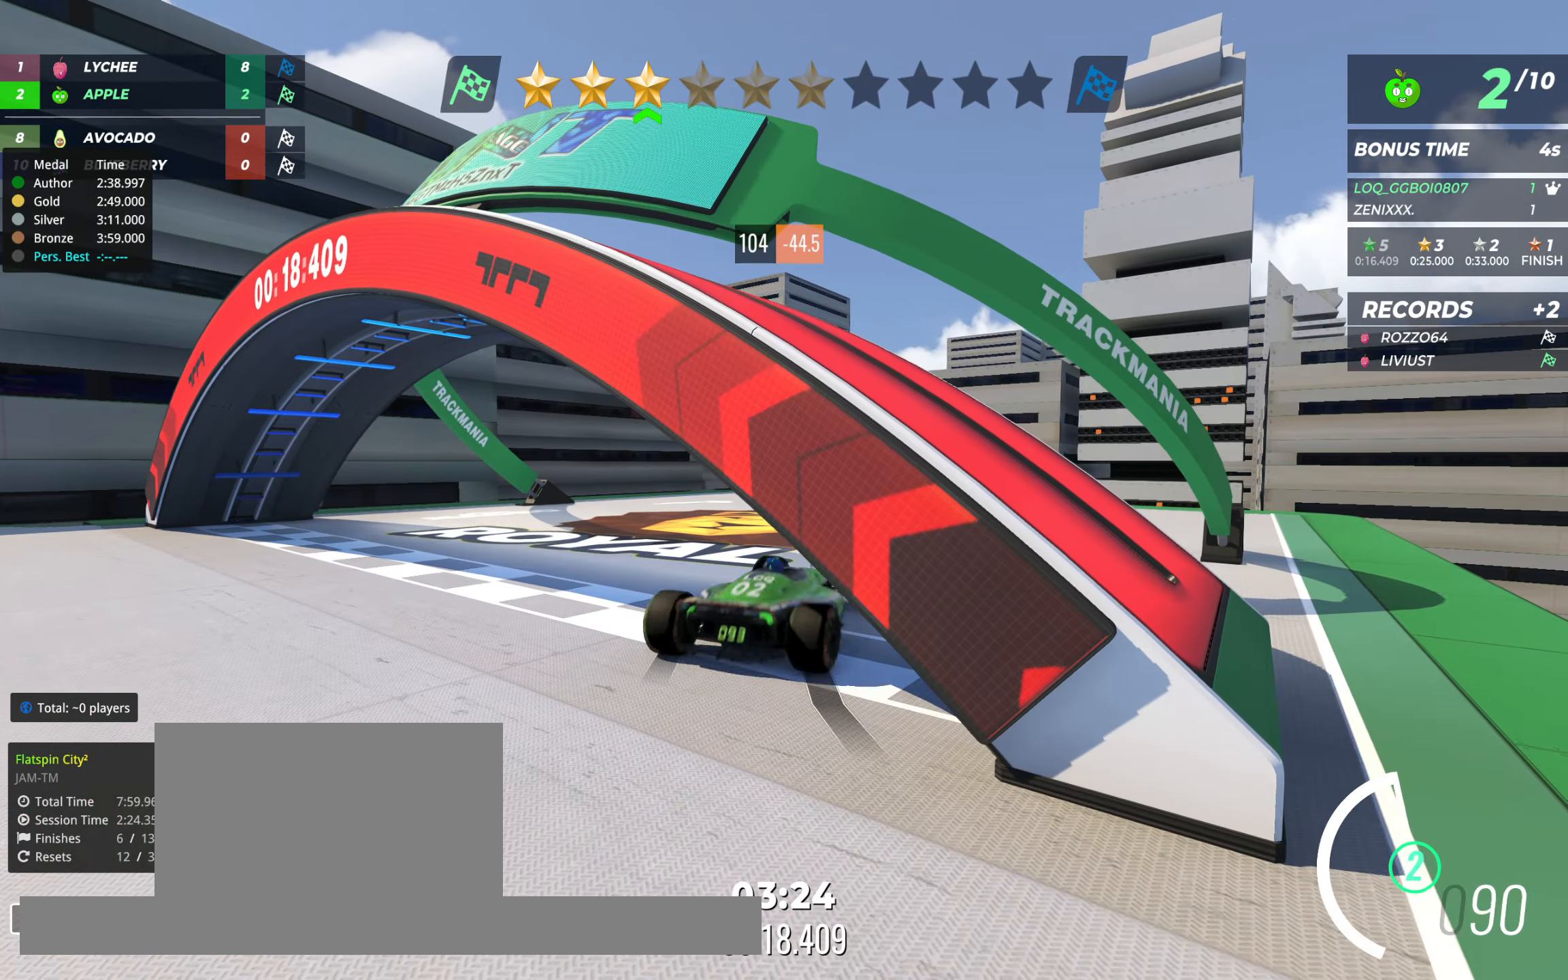
{"keys": [], "events": []}
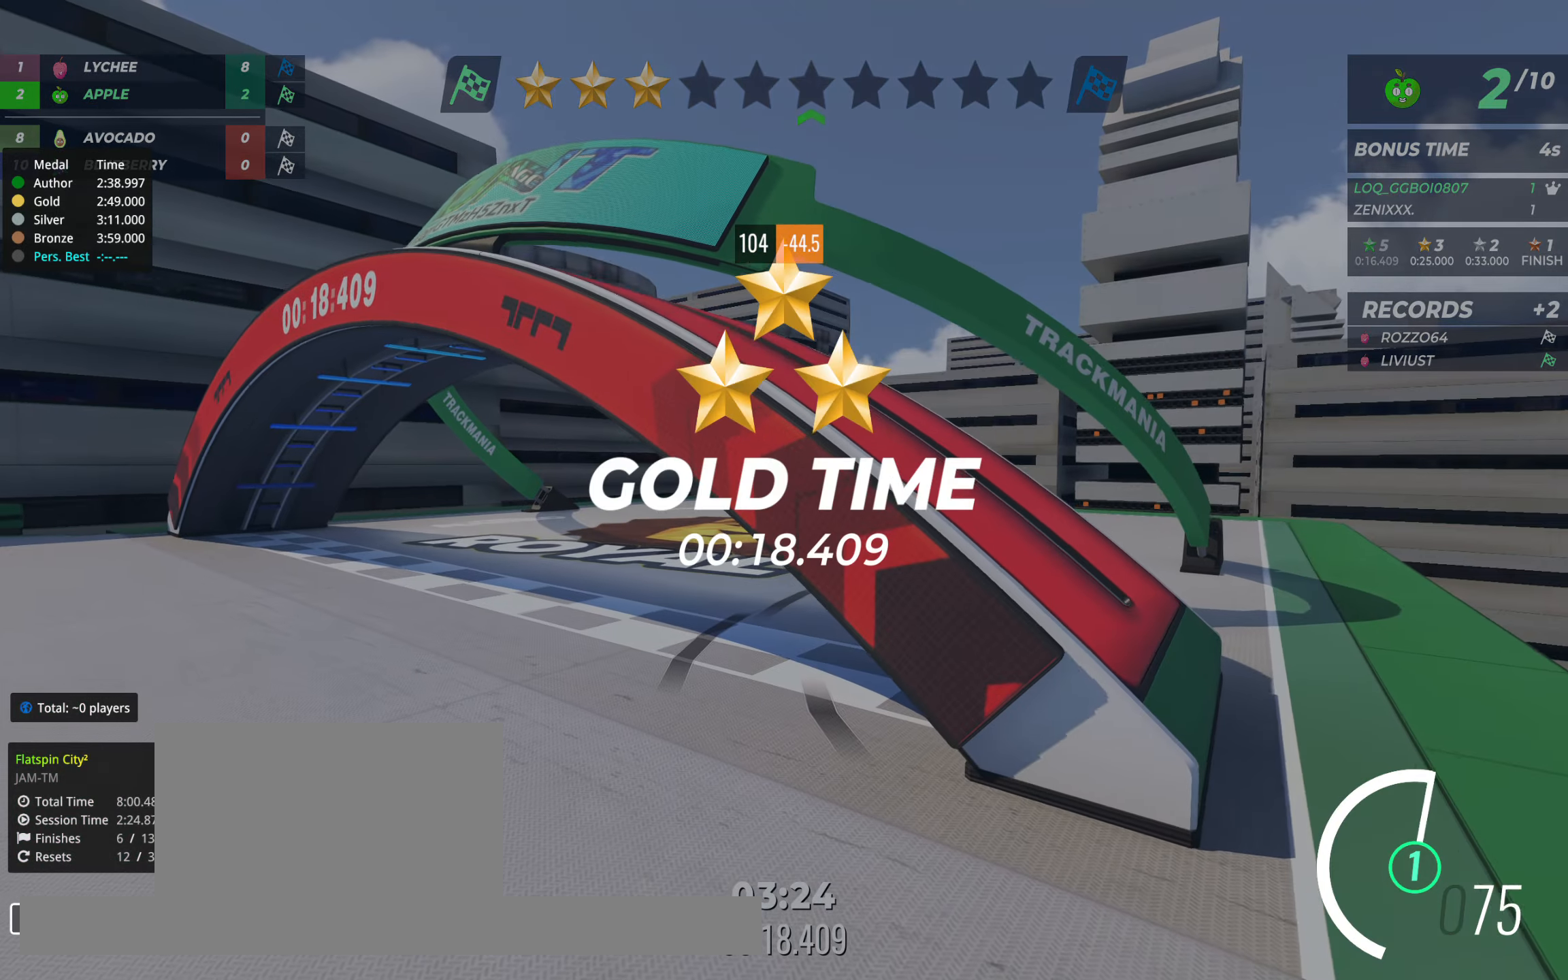
{"keys": [], "events": []}
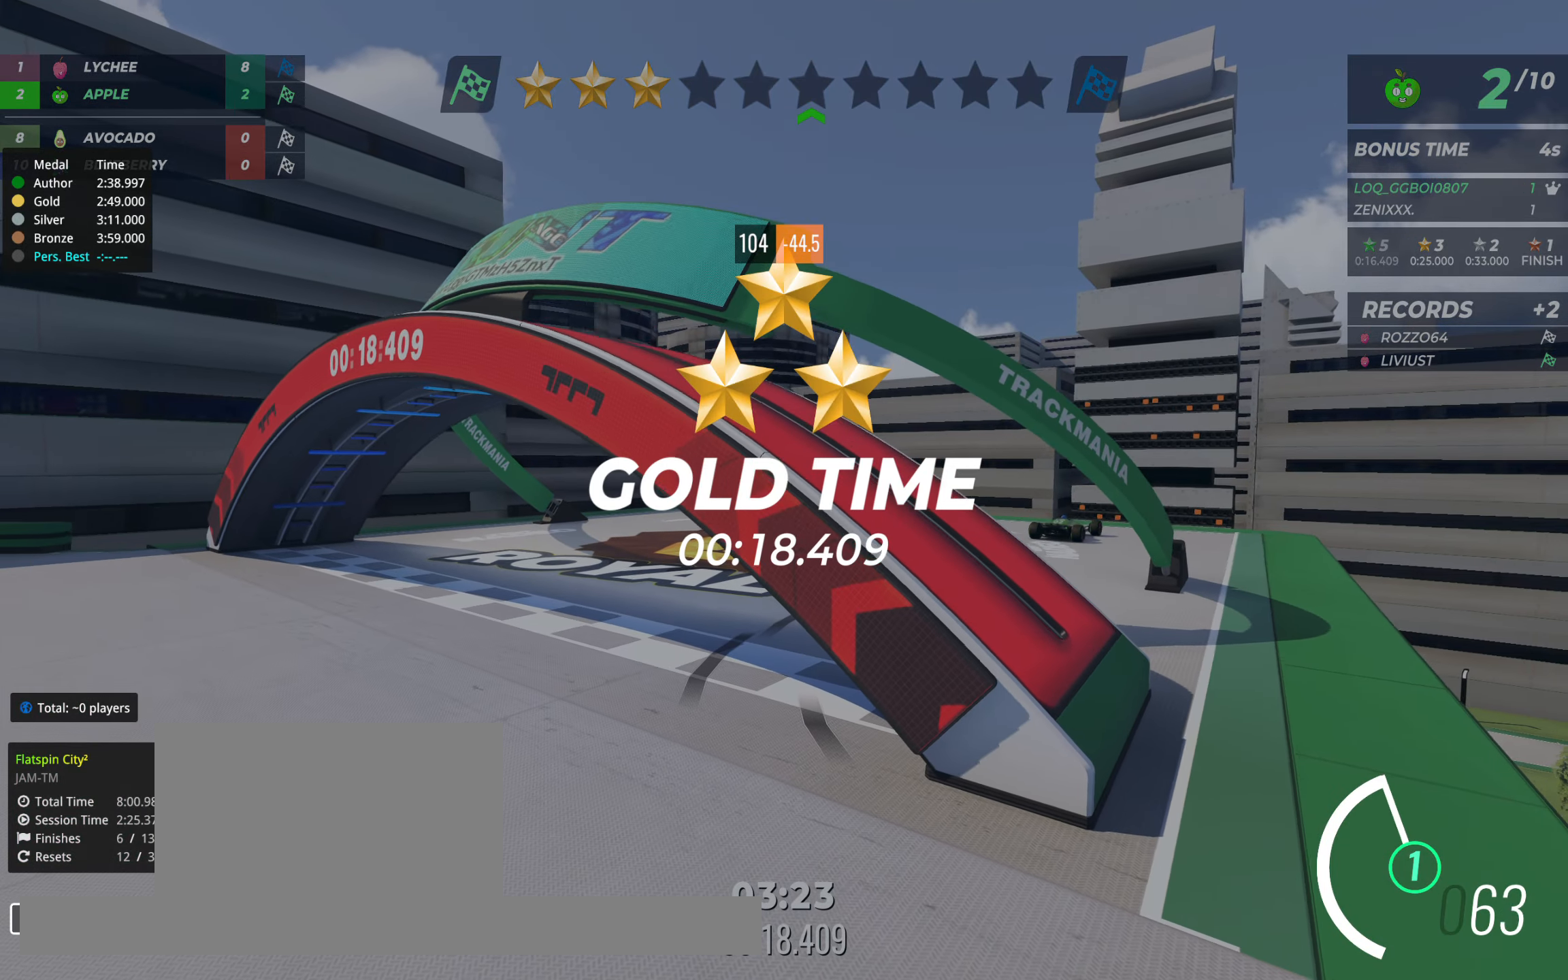
{"keys": [], "events": []}
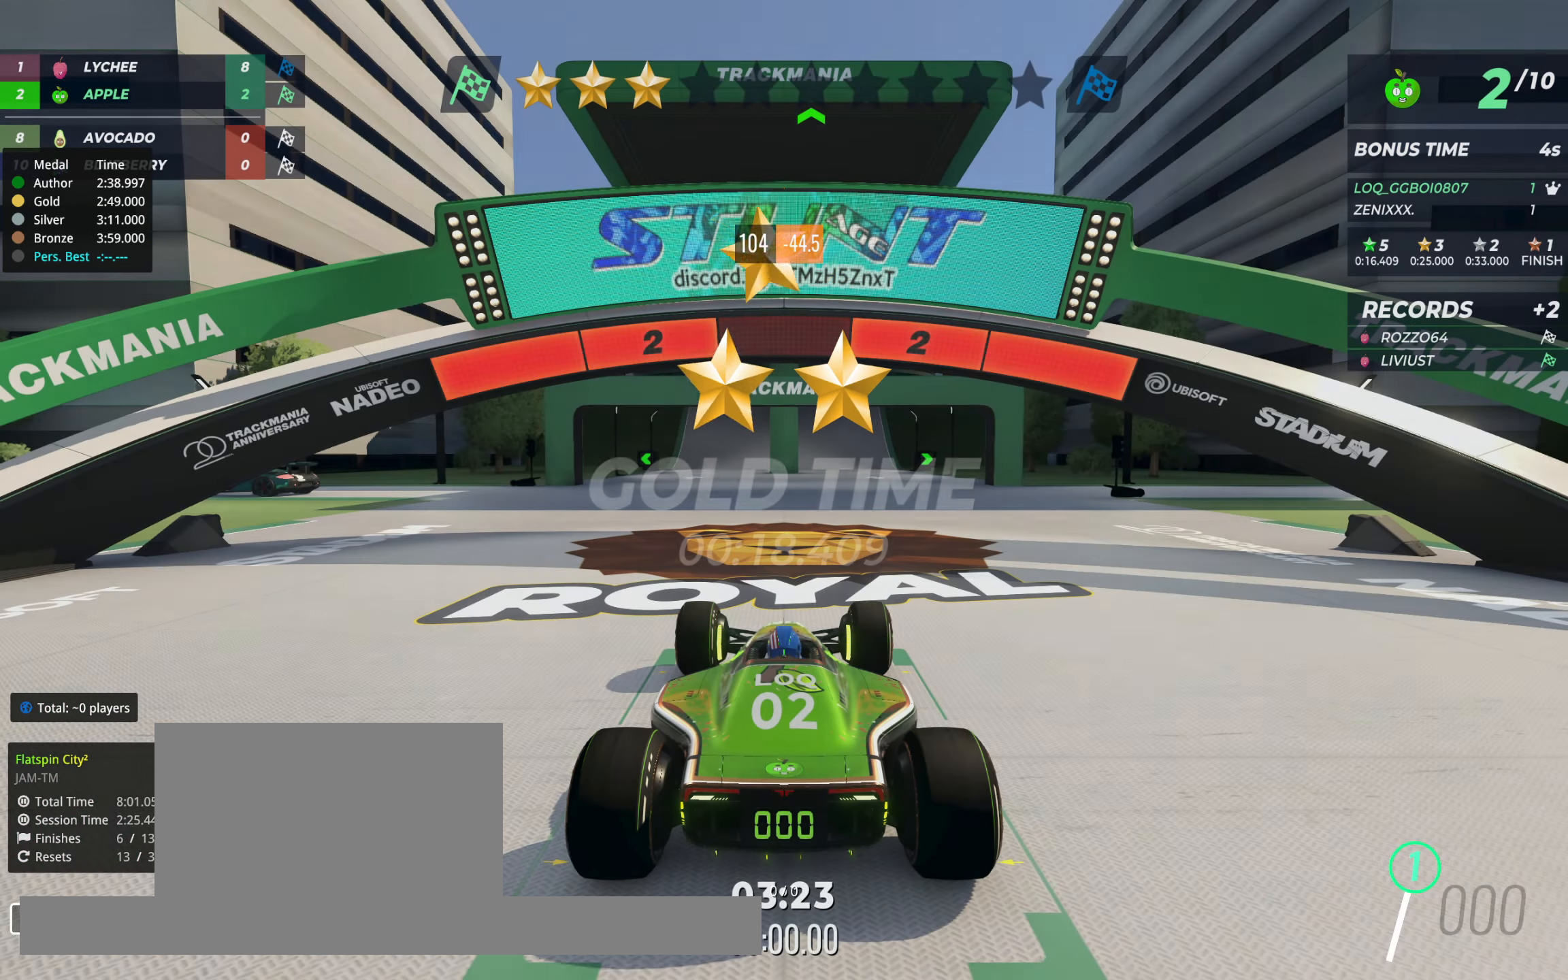
{"keys": [], "events": []}
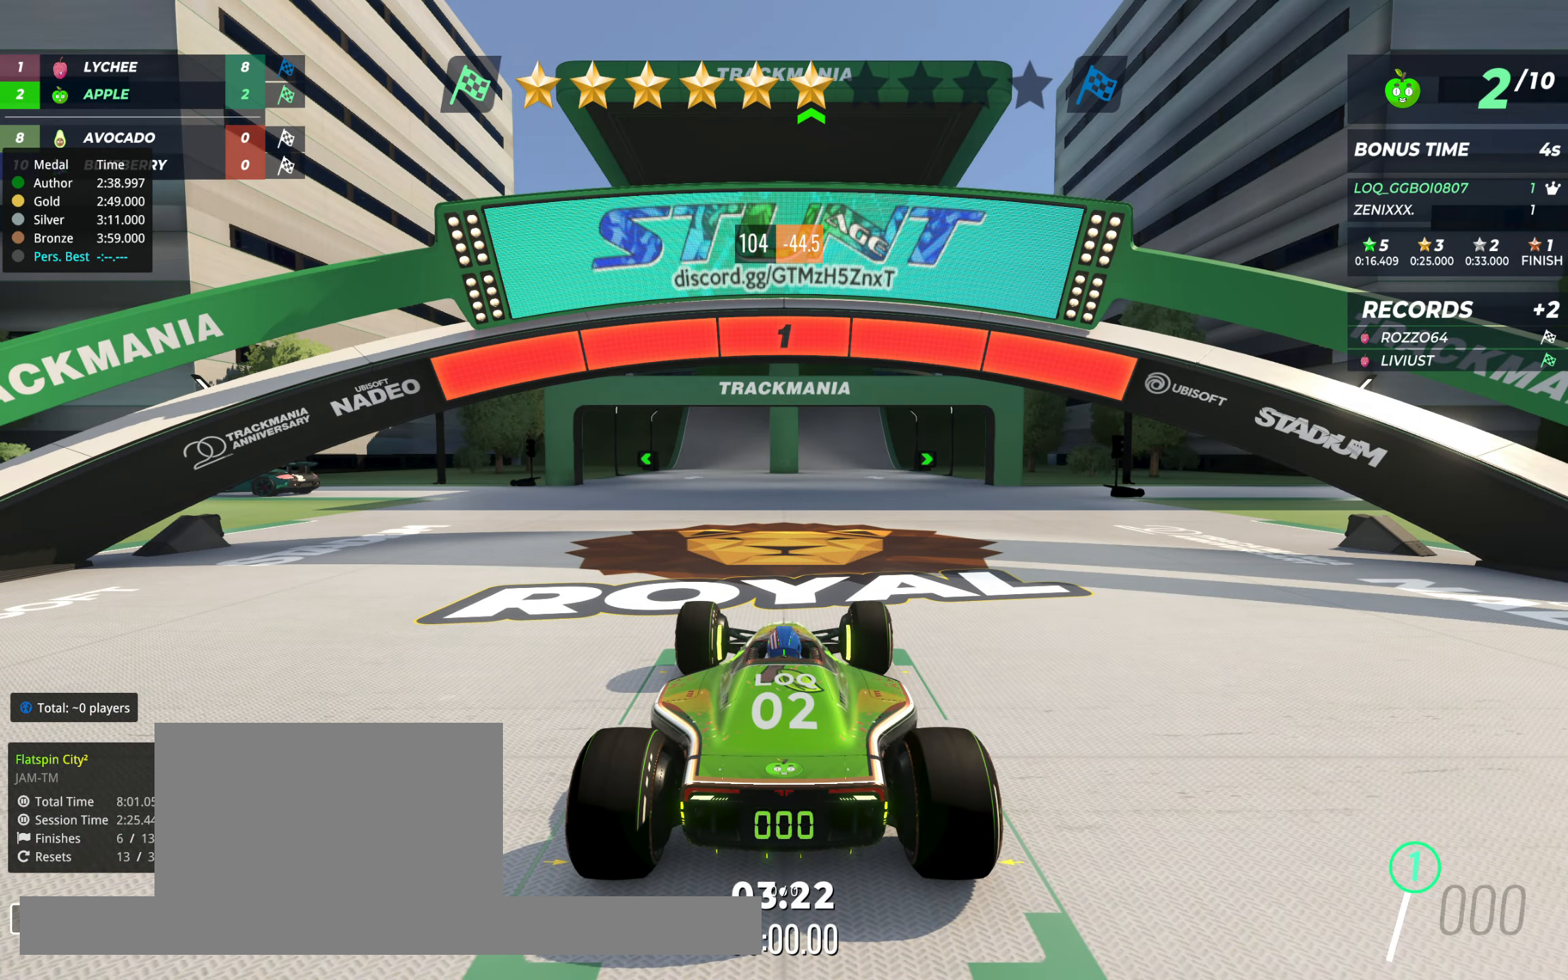
{"keys": ["up"], "events": [[175, "up", "down"]]}
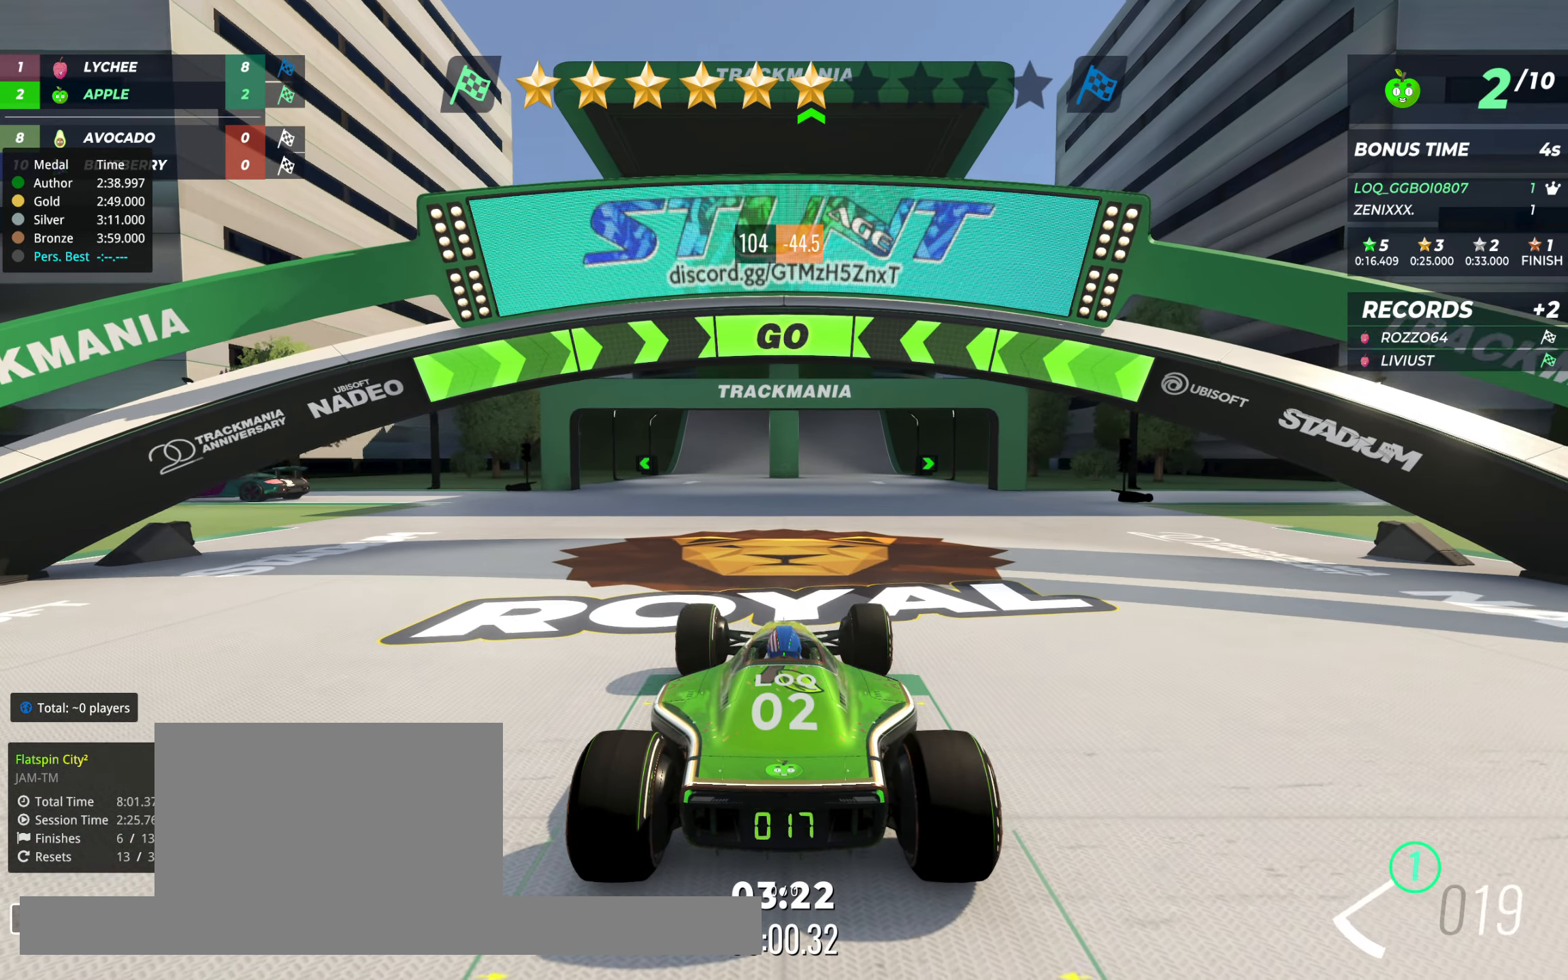
{"keys": ["up"], "events": []}
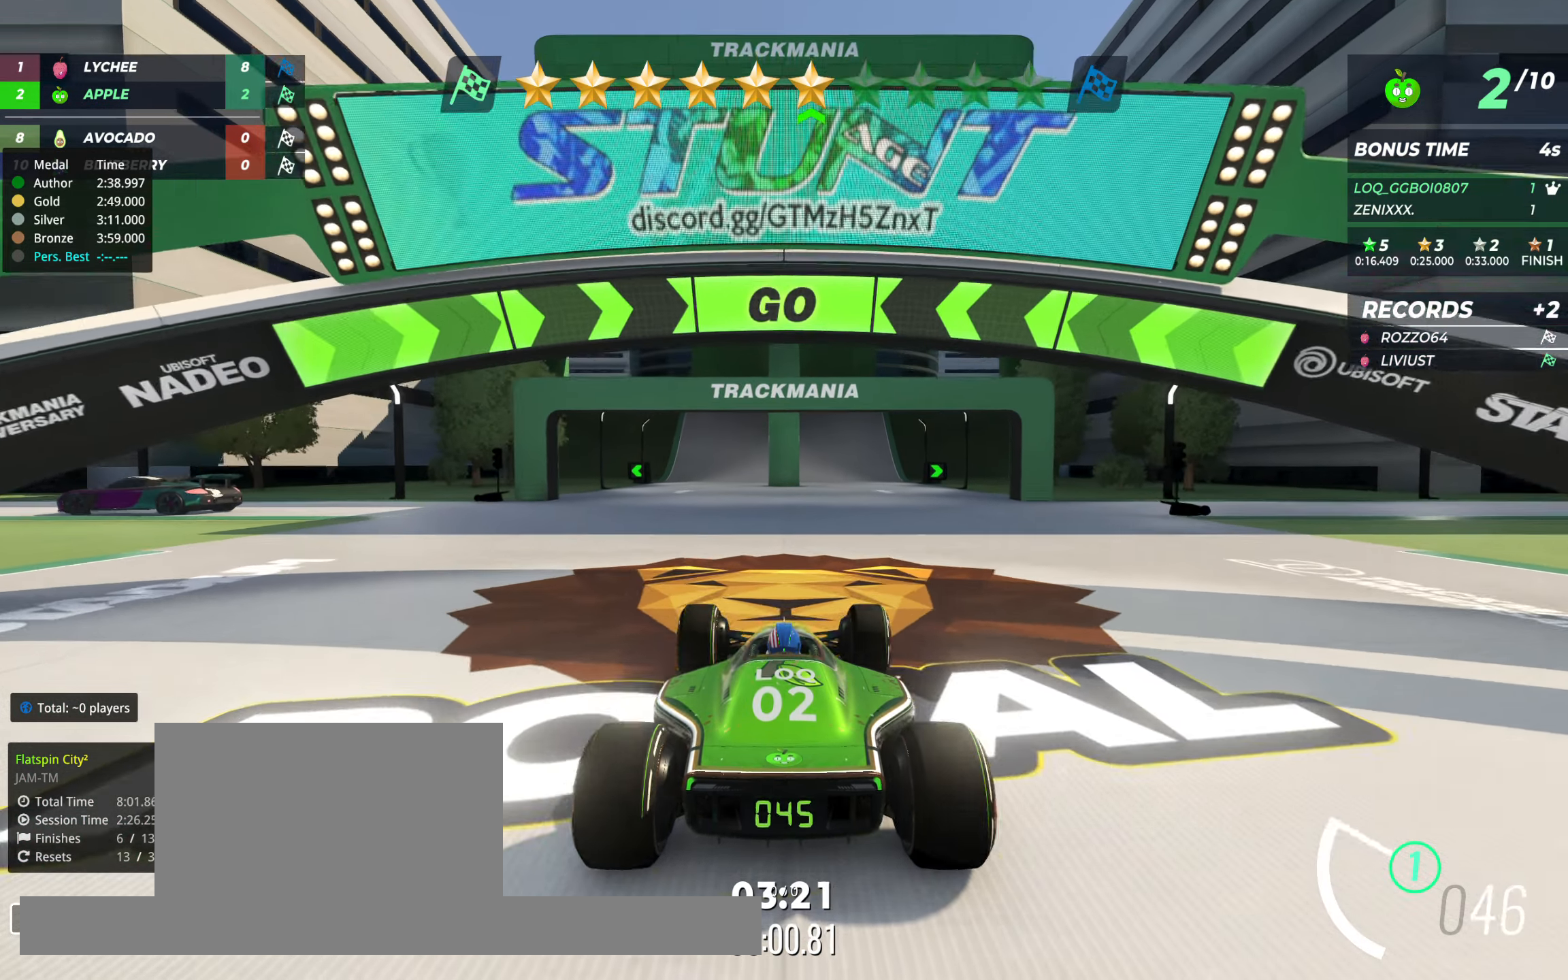
{"keys": ["up"], "events": []}
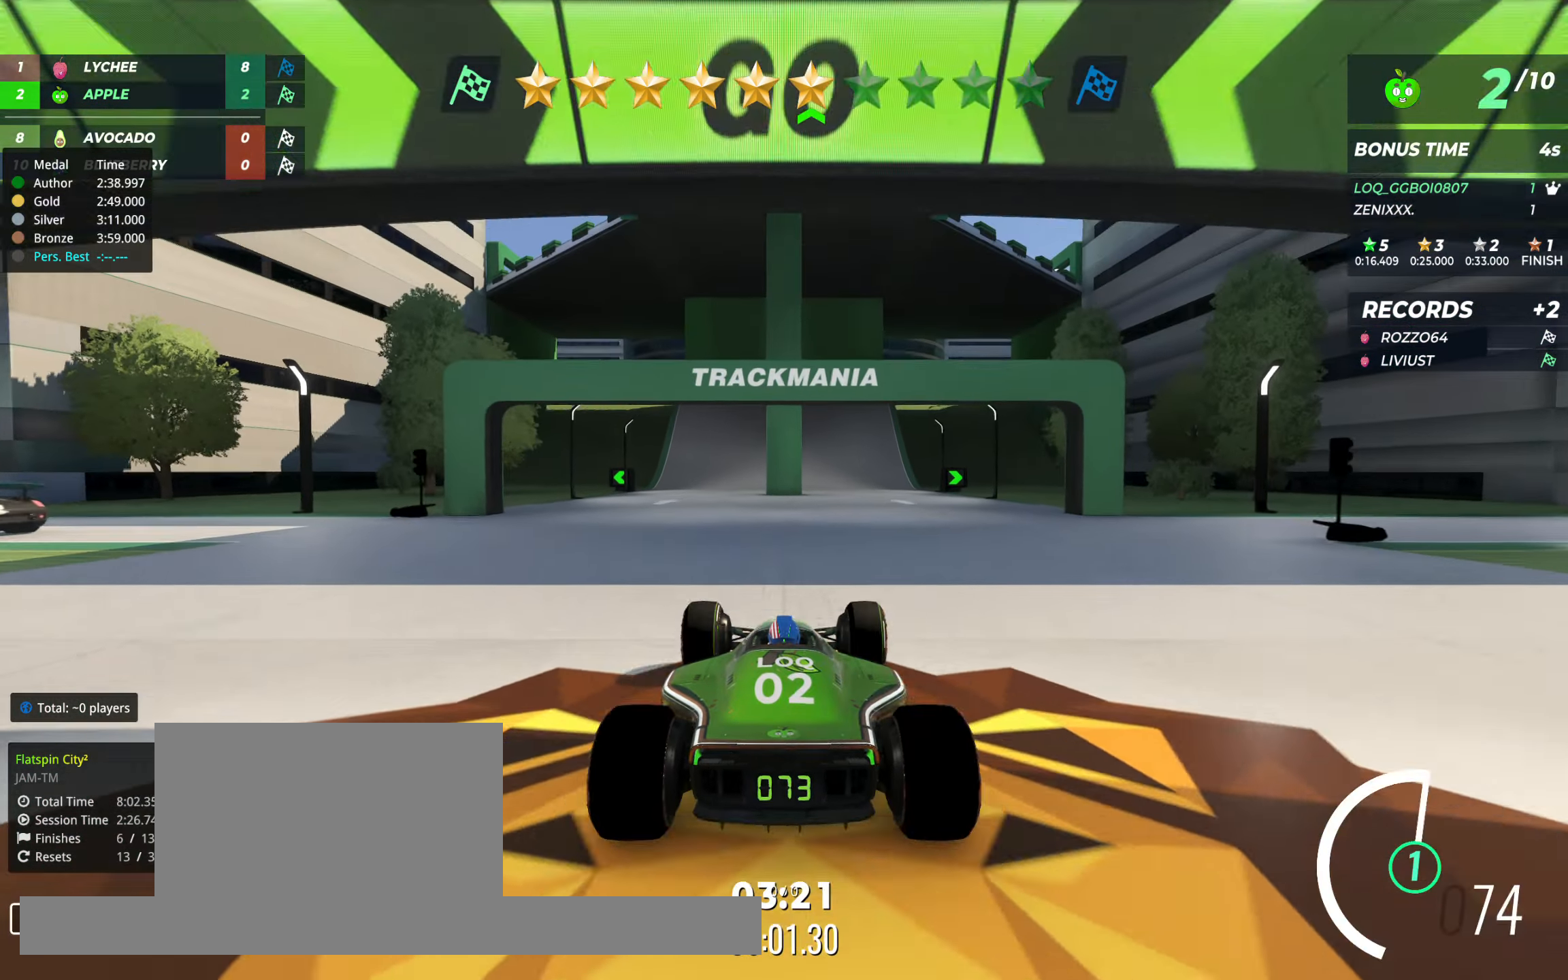
{"keys": ["up"], "events": []}
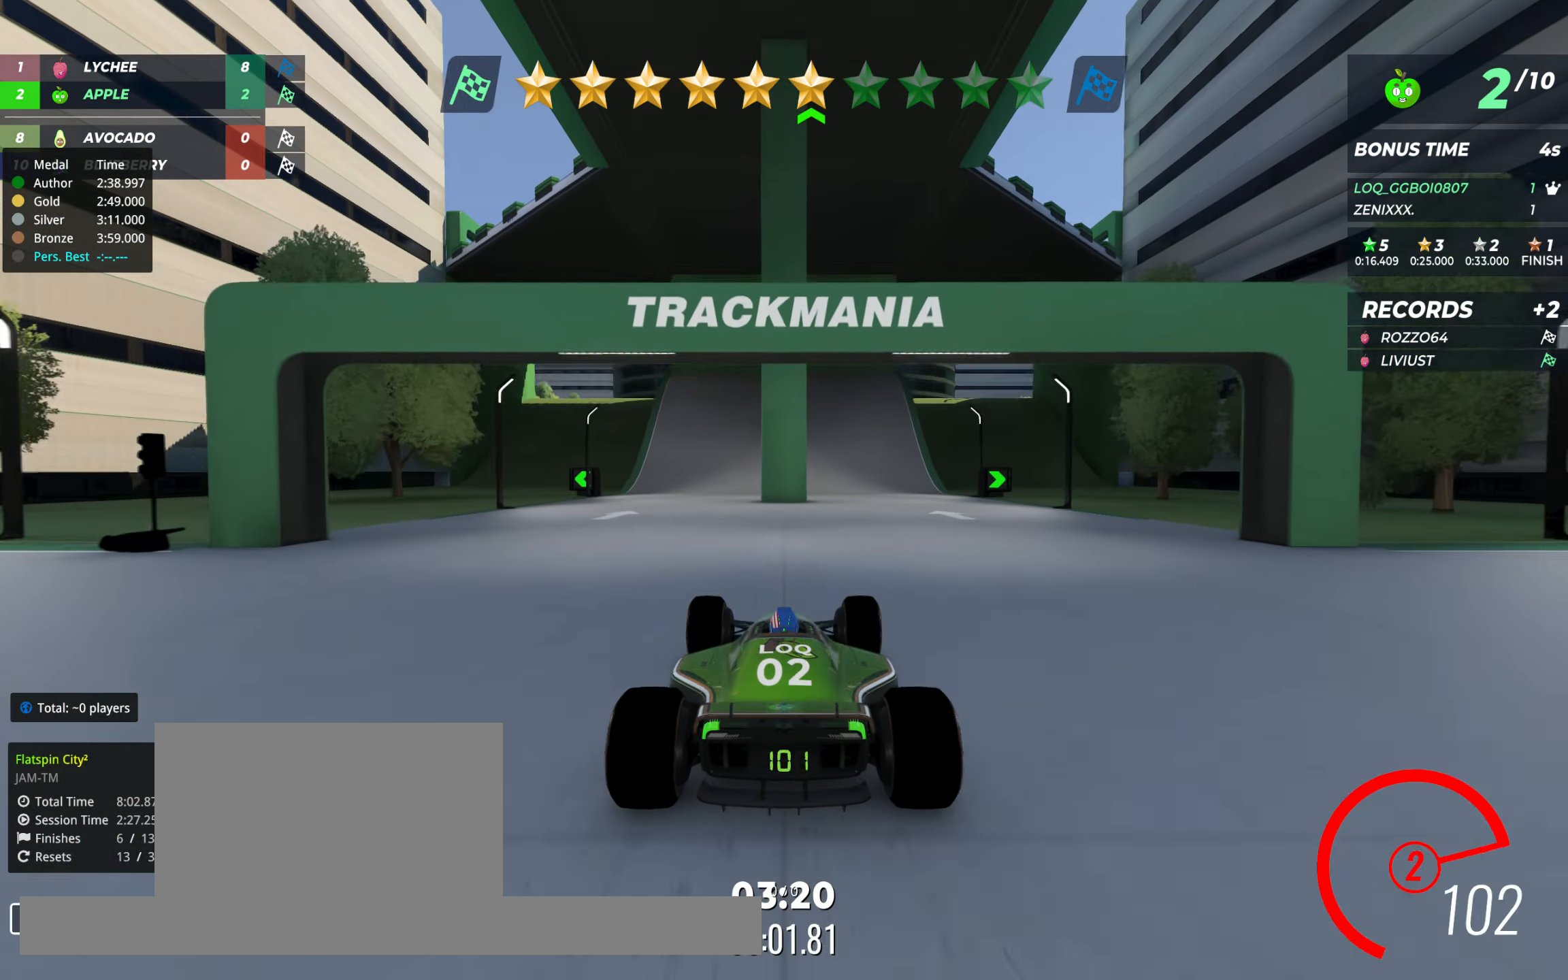
{"keys": ["up"], "events": [[39, "right", "down"], [97, "right", "up"], [214, "right", "down"], [233, "right", "up"], [369, "right", "down"], [408, "right", "up"]]}
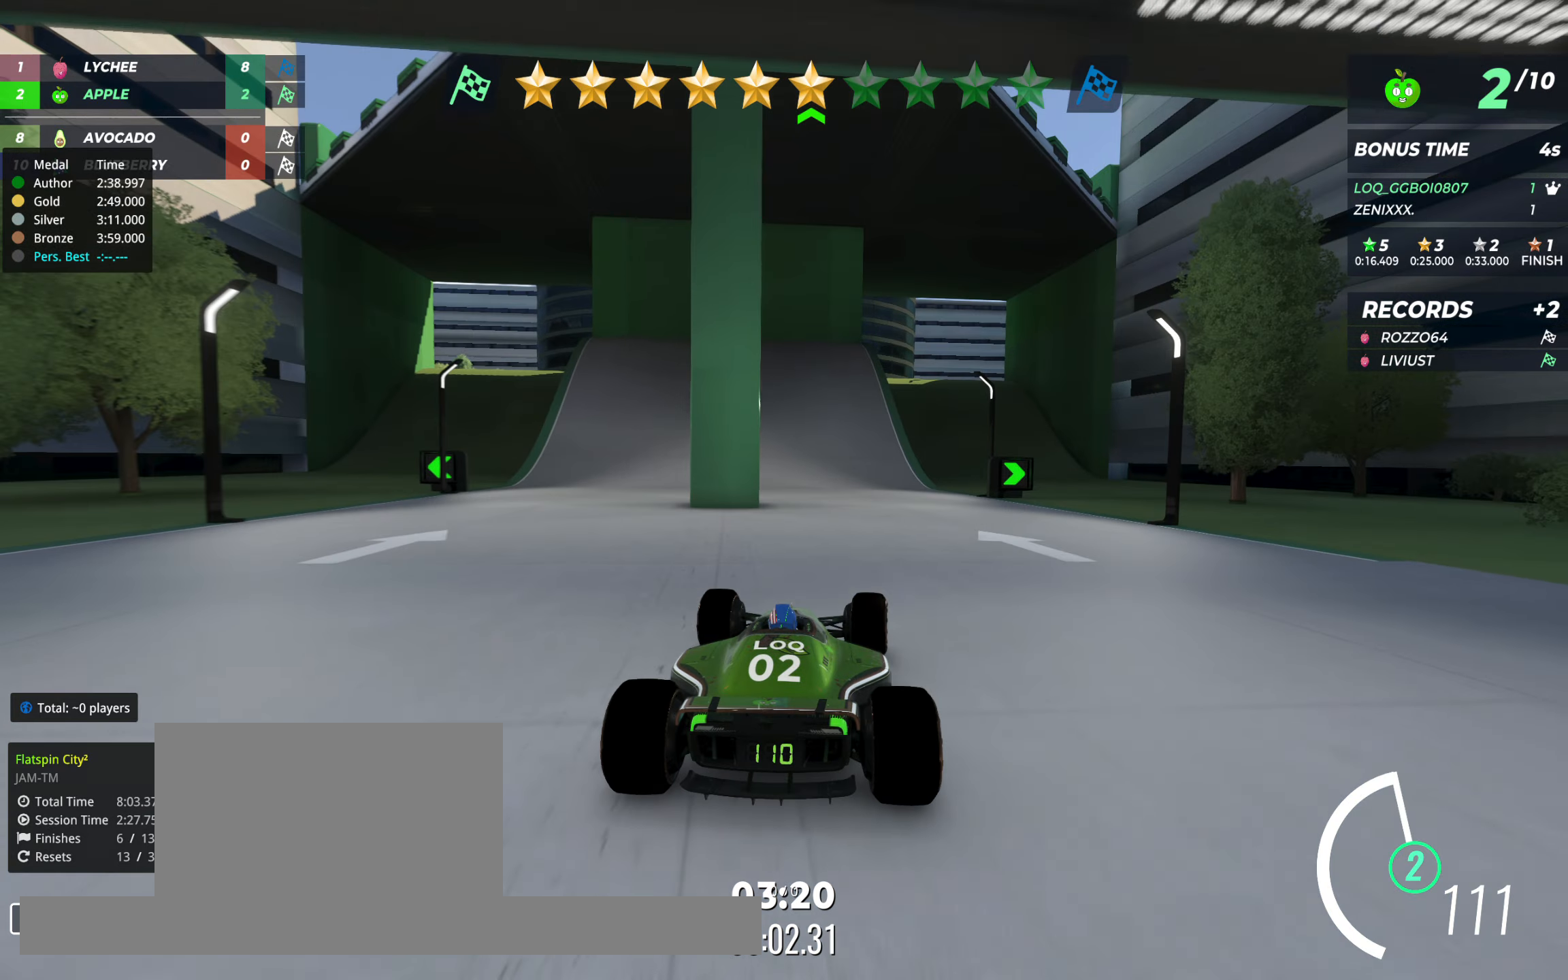
{"keys": ["up"], "events": [[409, "left", "down"], [486, "left", "up"]]}
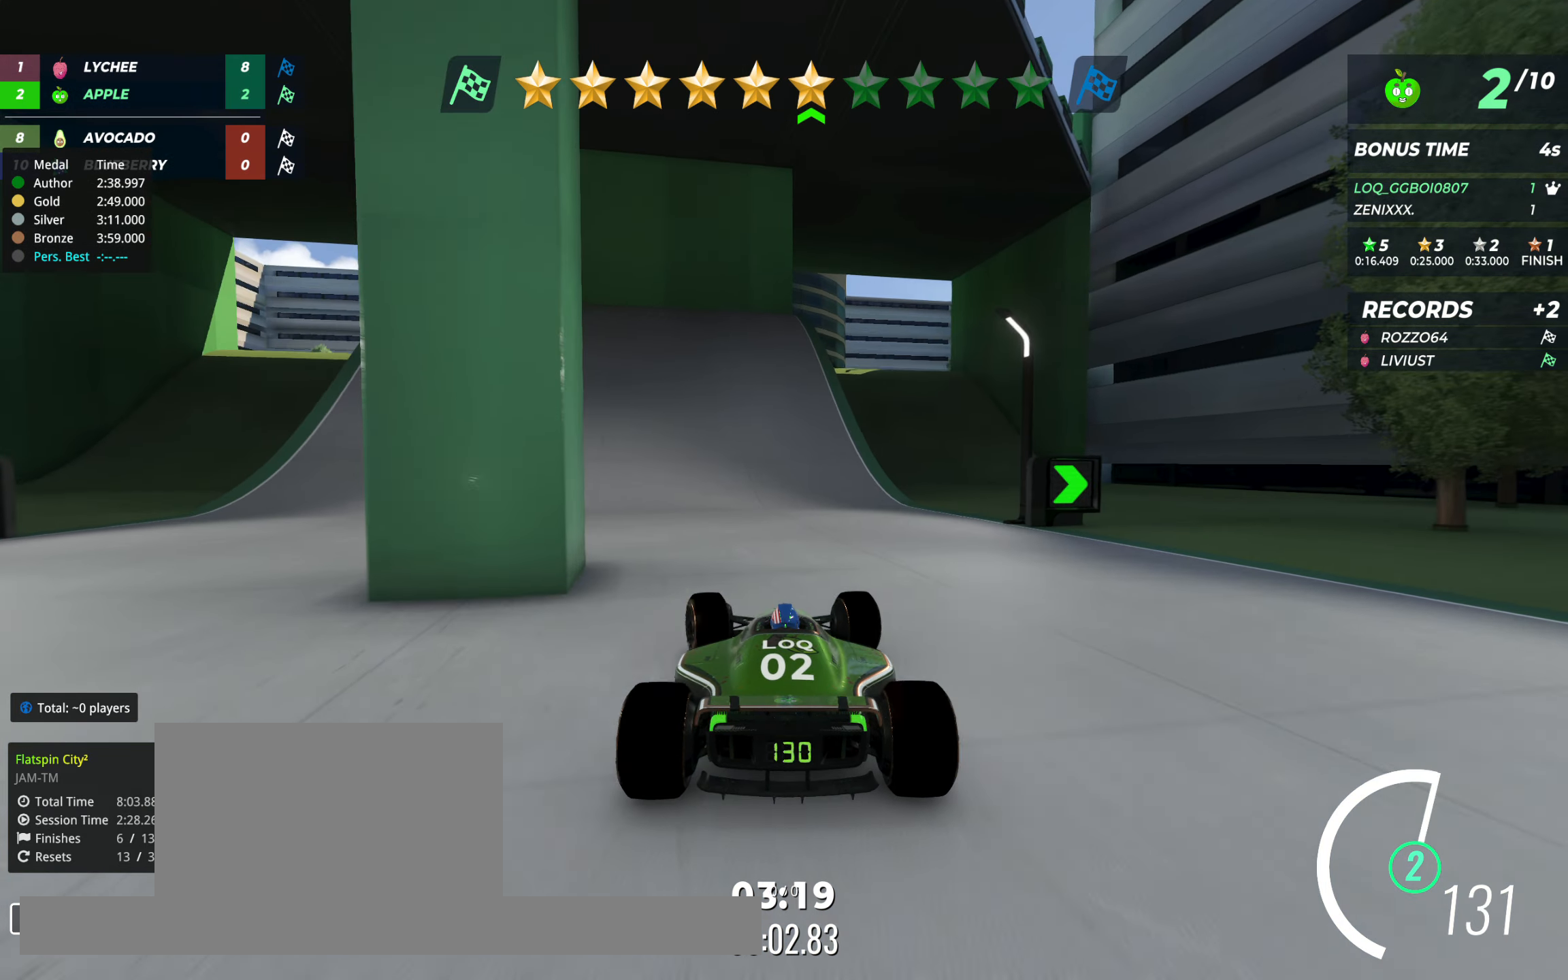
{"keys": ["right", "up"], "events": [[78, "left", "down"], [233, "left", "up"], [291, "right", "down"], [408, "right", "up"], [466, "right", "down"]]}
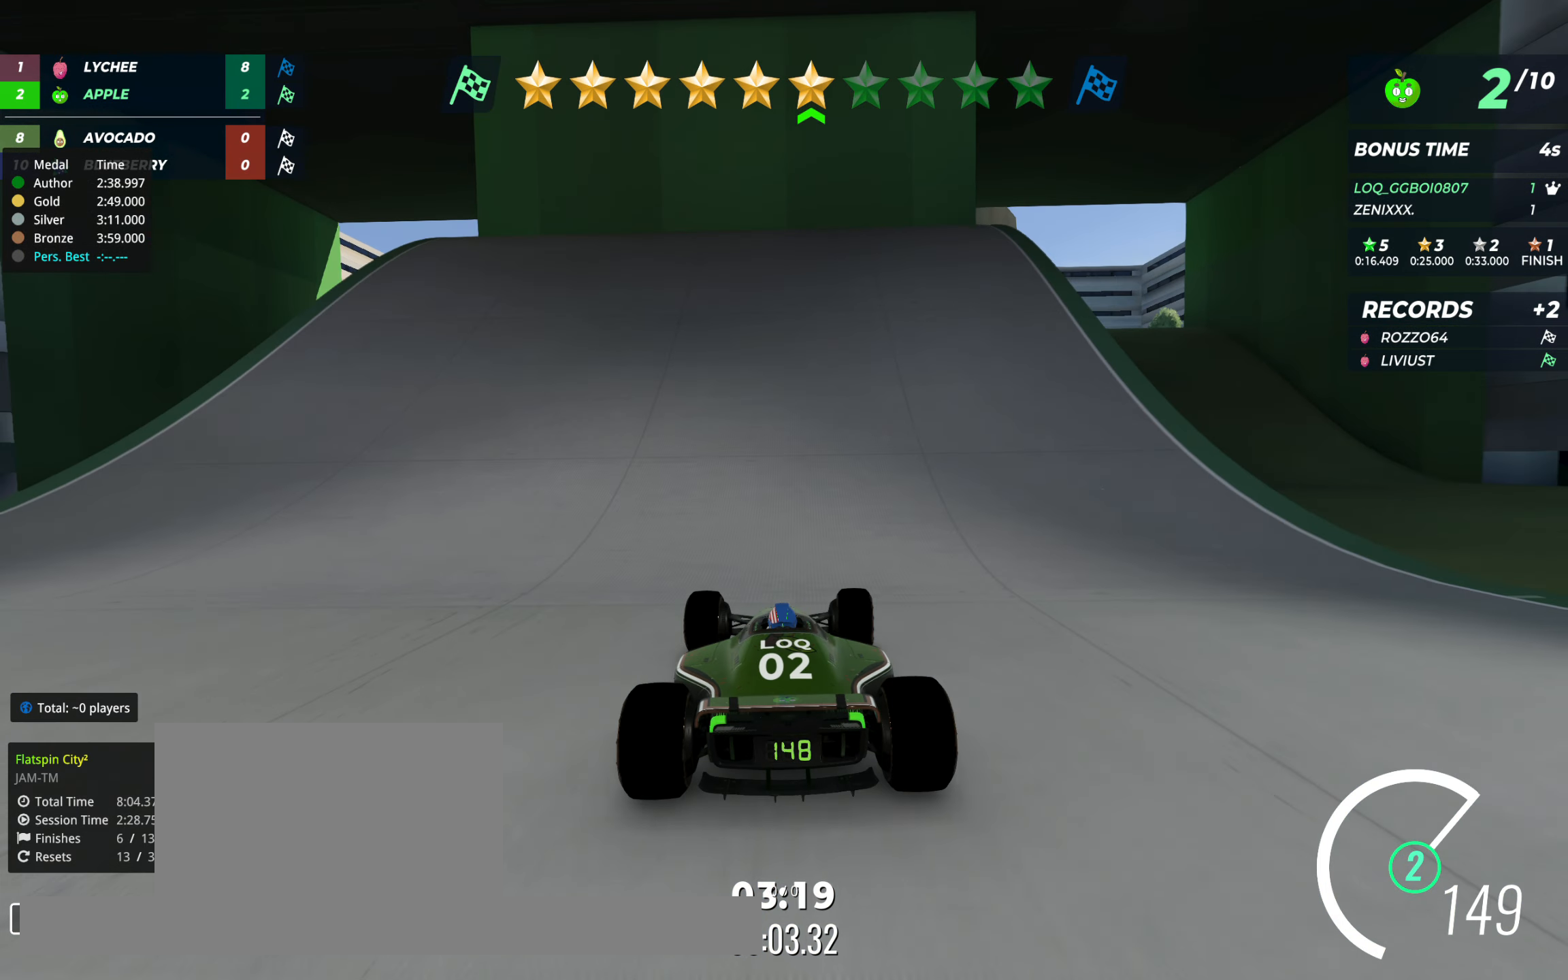
{"keys": ["up"], "events": [[97, "right", "up"], [175, "right", "down"], [369, "right", "up"]]}
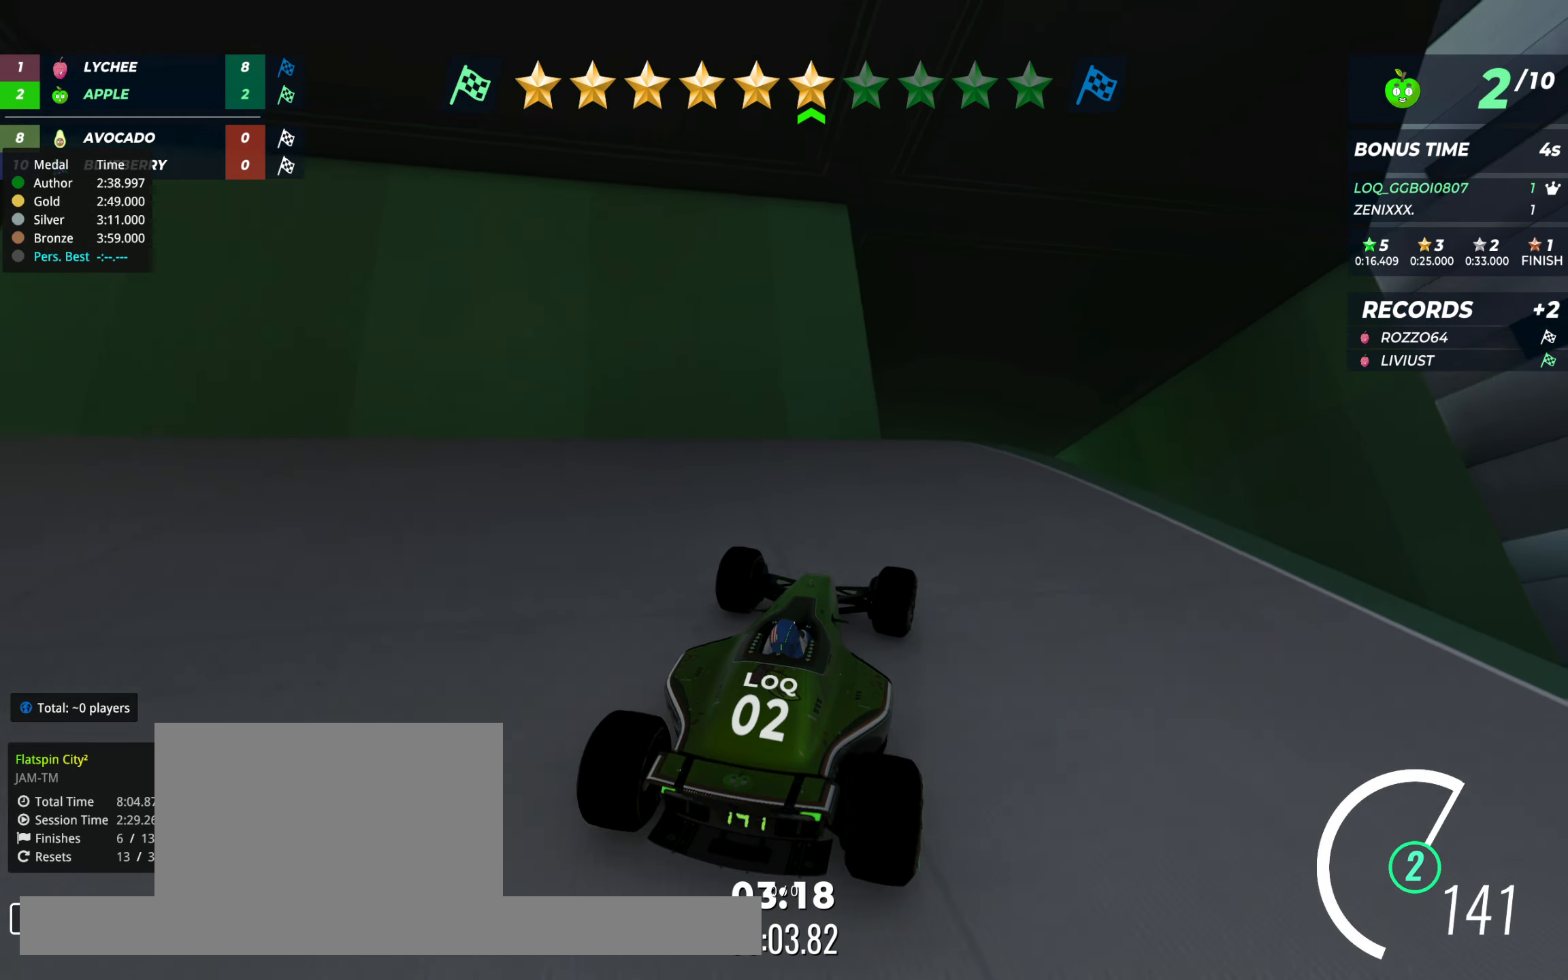
{"keys": ["up"], "events": [[39, "right", "down"], [58, "right", "up"], [233, "left", "down"], [311, "left", "up"]]}
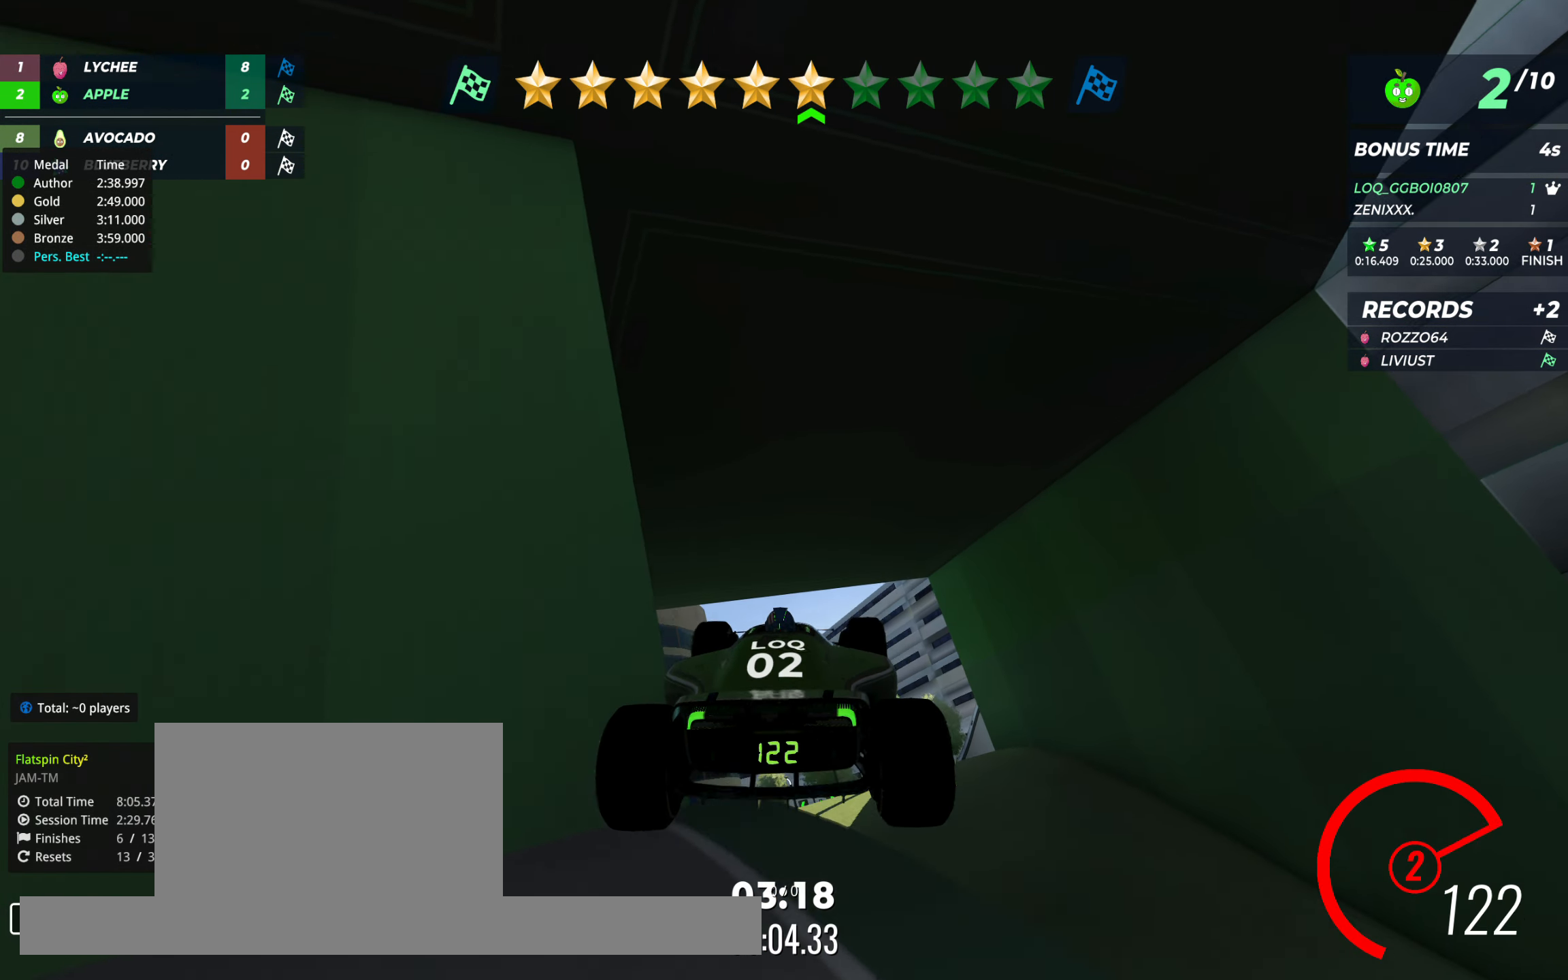
{"keys": ["left", "up"], "events": [[195, "left", "down"]]}
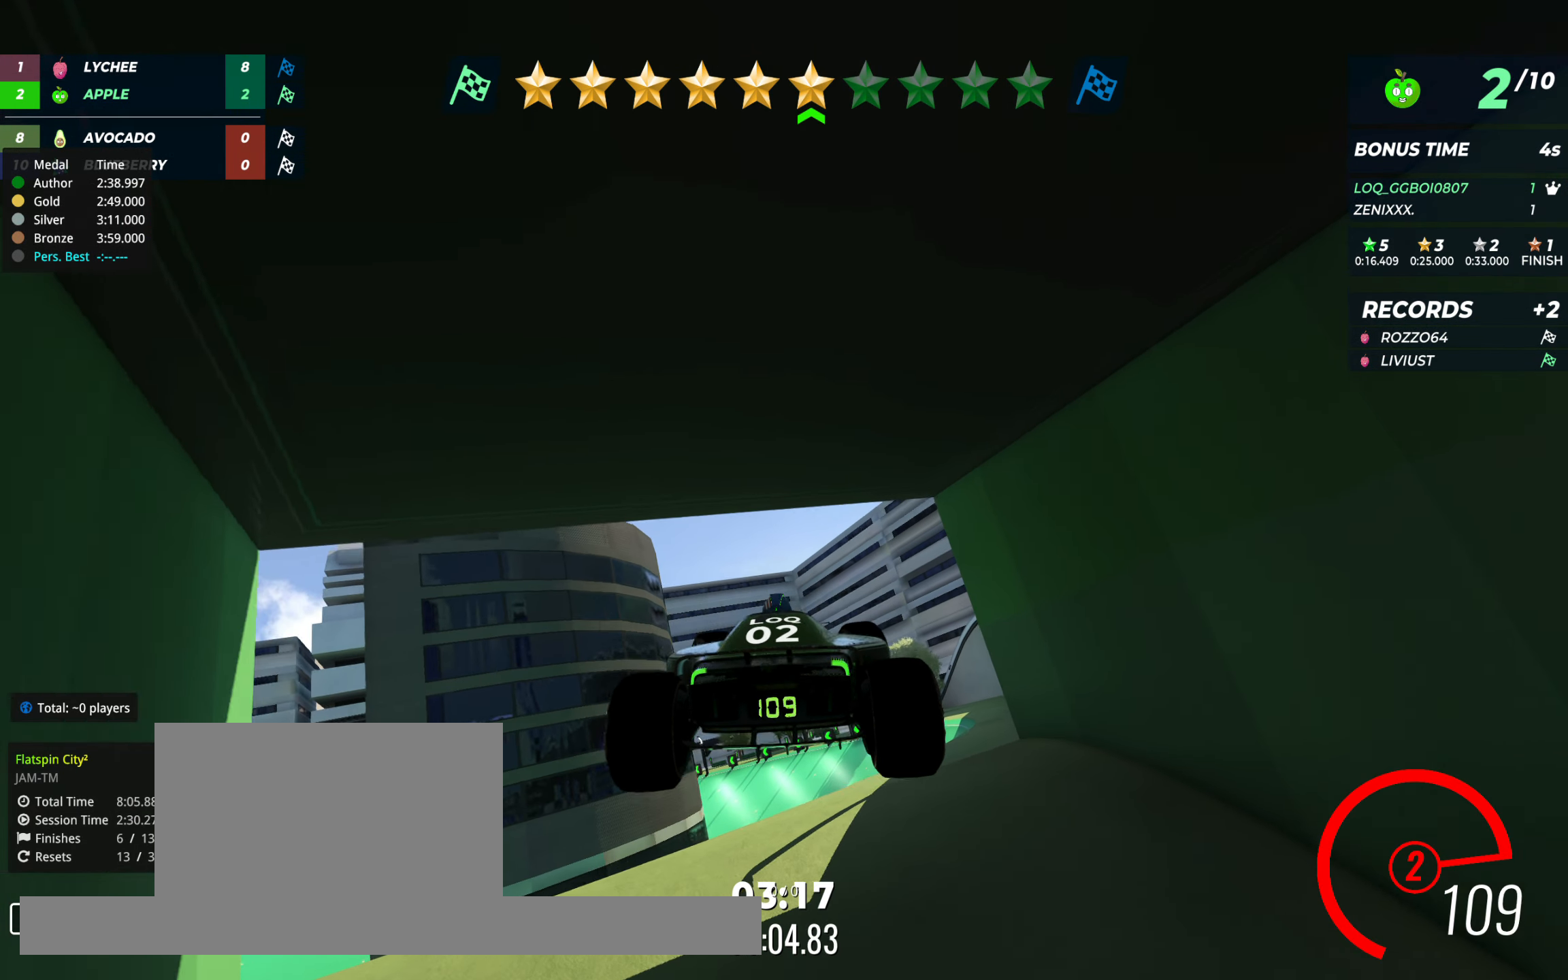
{"keys": ["up"], "events": [[213, "left", "up"]]}
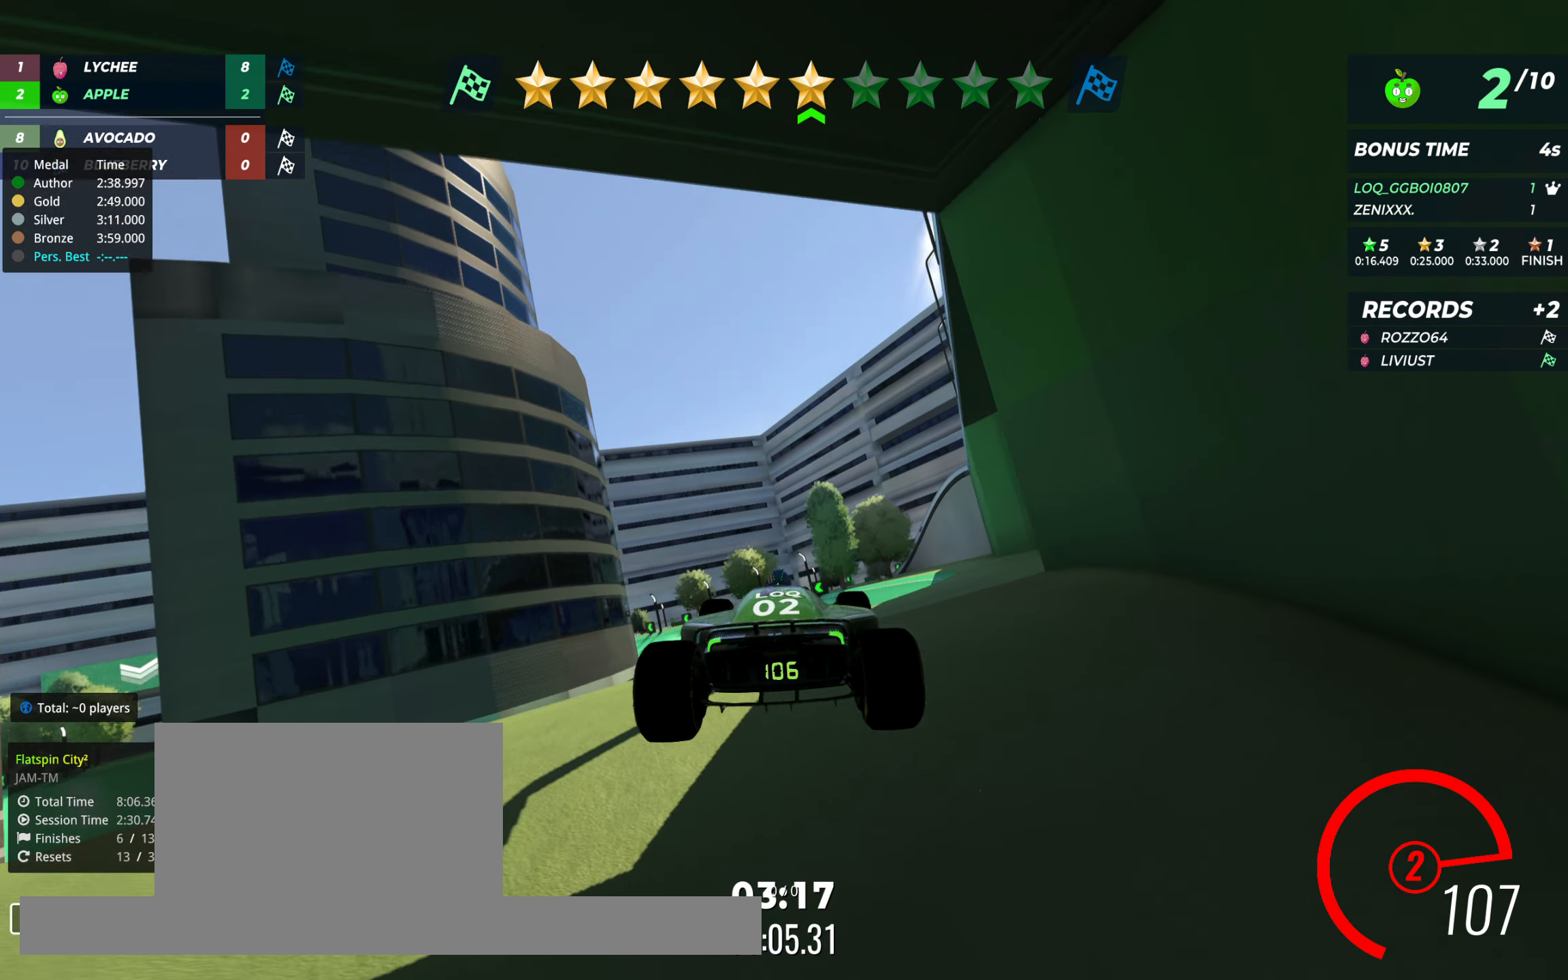
{"keys": ["up"], "events": [[233, "right", "down"], [311, "right", "up"]]}
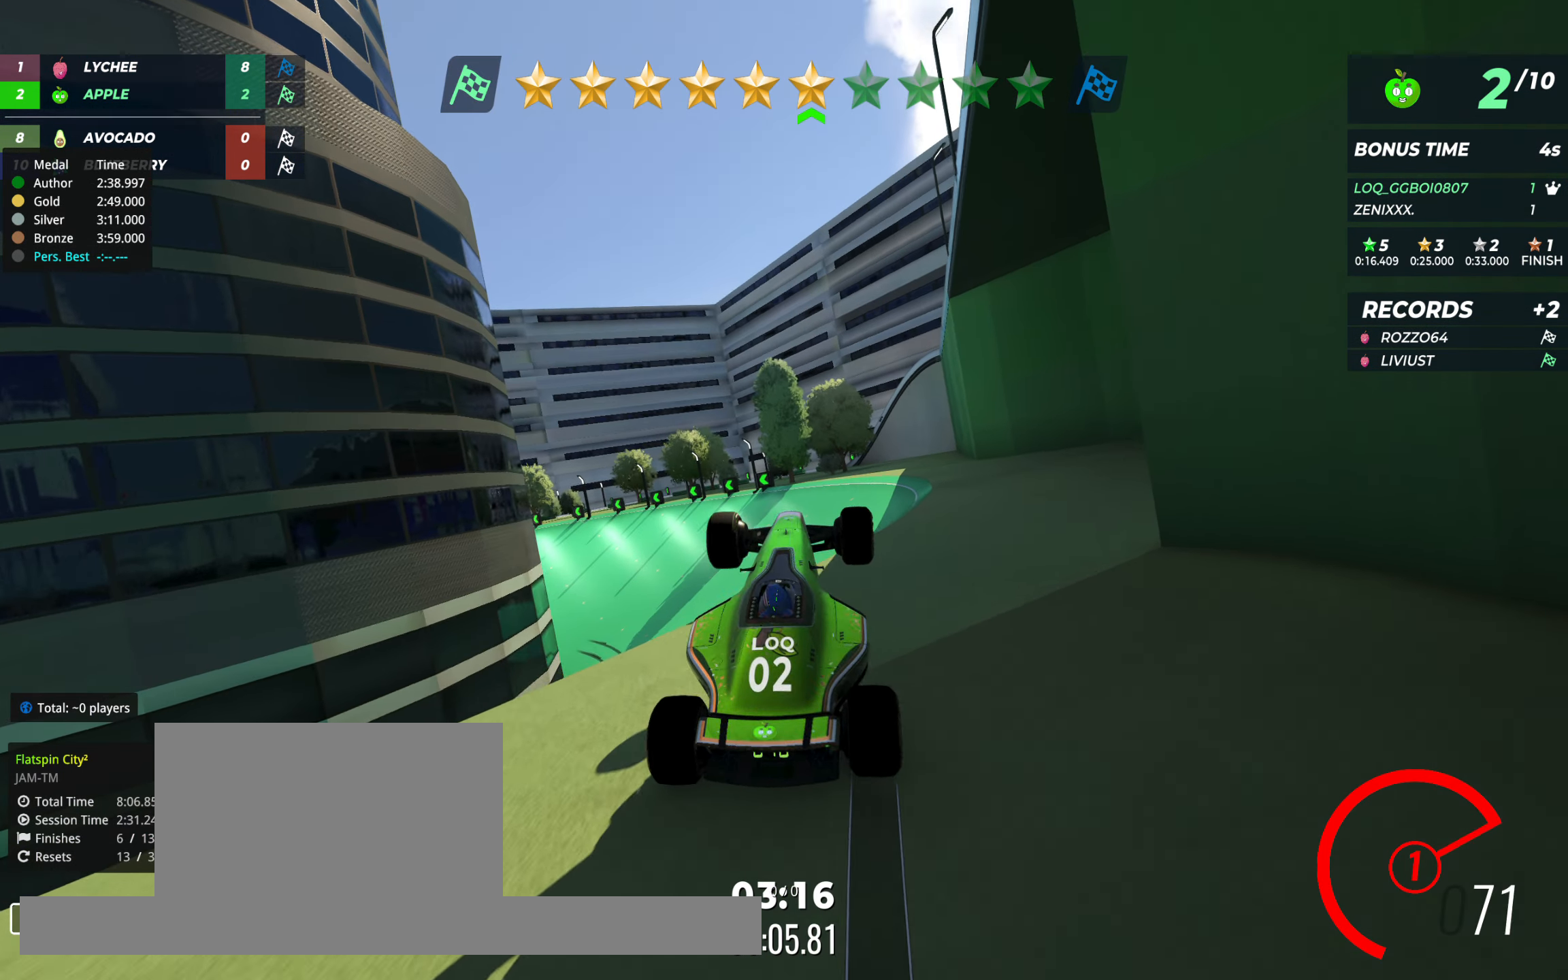
{"keys": ["up"], "events": [[175, "left", "down"], [291, "left", "up"]]}
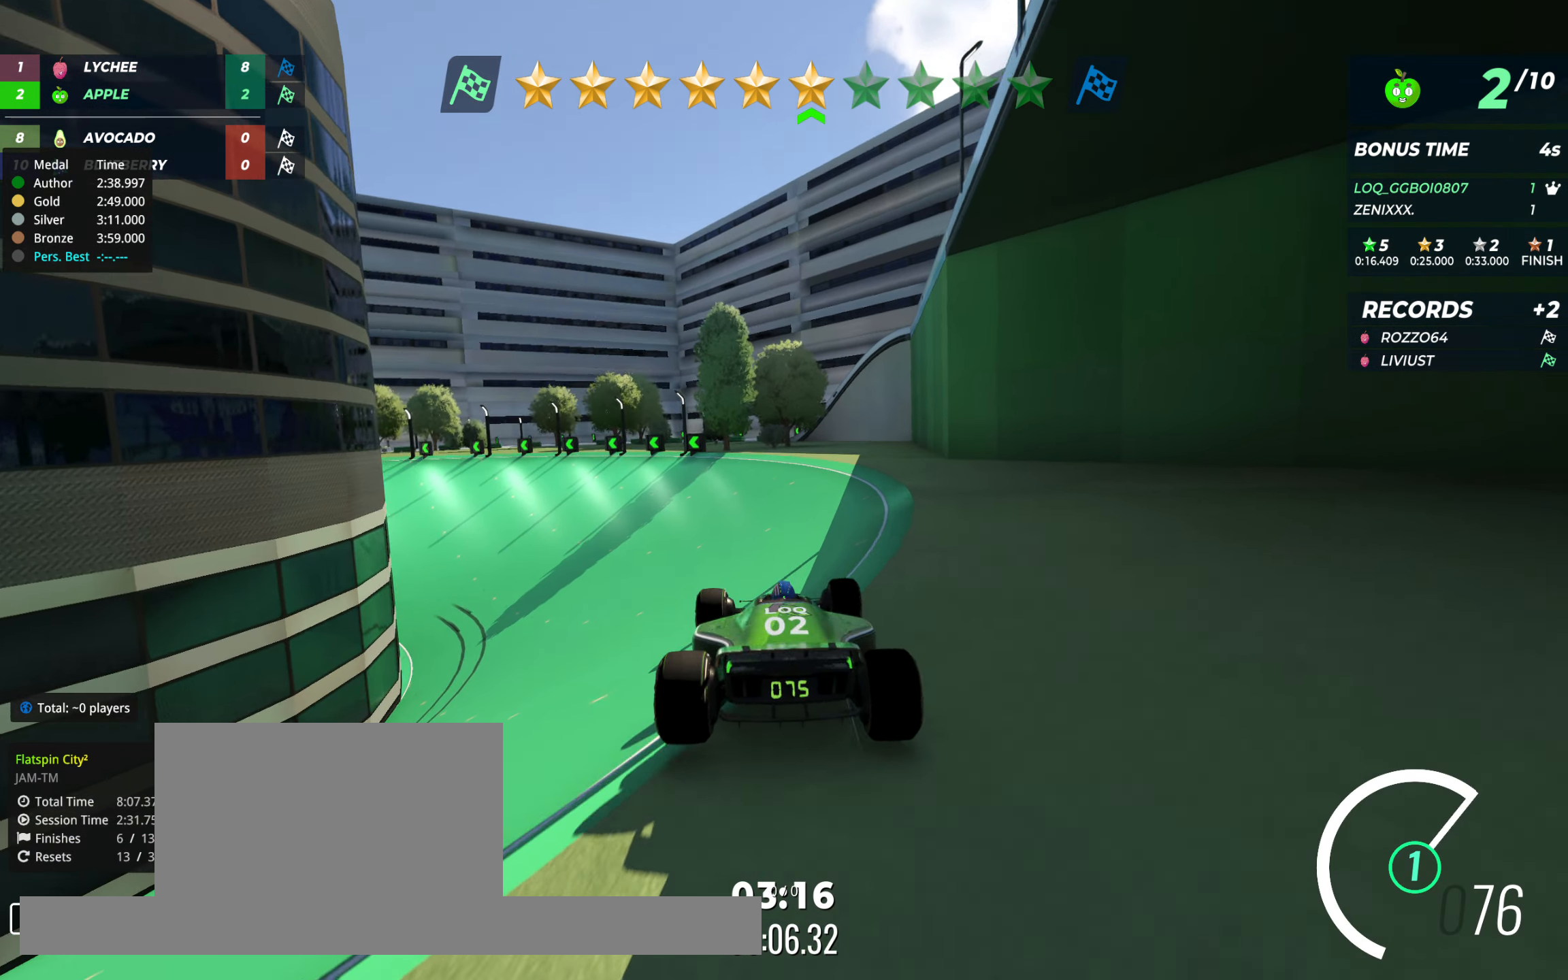
{"keys": ["up"], "events": [[331, "left", "down"], [428, "left", "up"]]}